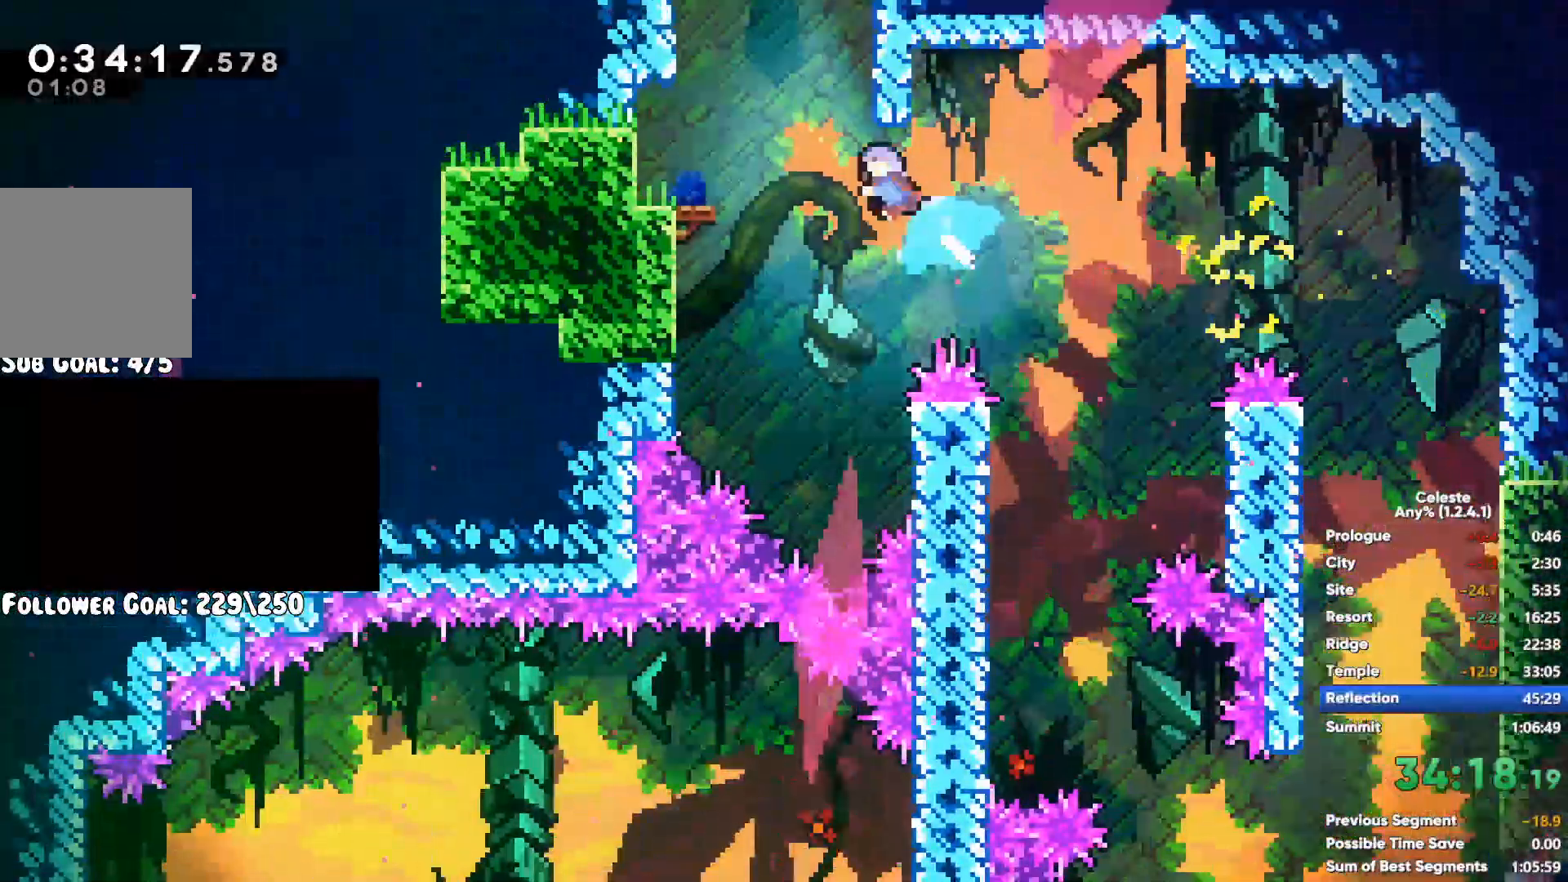
Gameplay with a controller (Xbox layout); each line is a JSON object with the inputs held at the frame after it (dt_ms = milliseconds from this image to that frame). "button_events" lists button changes between this image and that frame as [ms after this image, input, new state], when the widget could be followed in between (sticks are given only as held states). This document gives stick clicks only as held states, not as events. Not read: R3.
{"dt_ms": 500, "buttons": [], "left_stick": "up-right", "right_stick": "center", "button_events": [[50, "A", "up"], [100, "X", "down"], [250, "X", "up"], [317, "X", "down"], [450, "X", "up"]]}
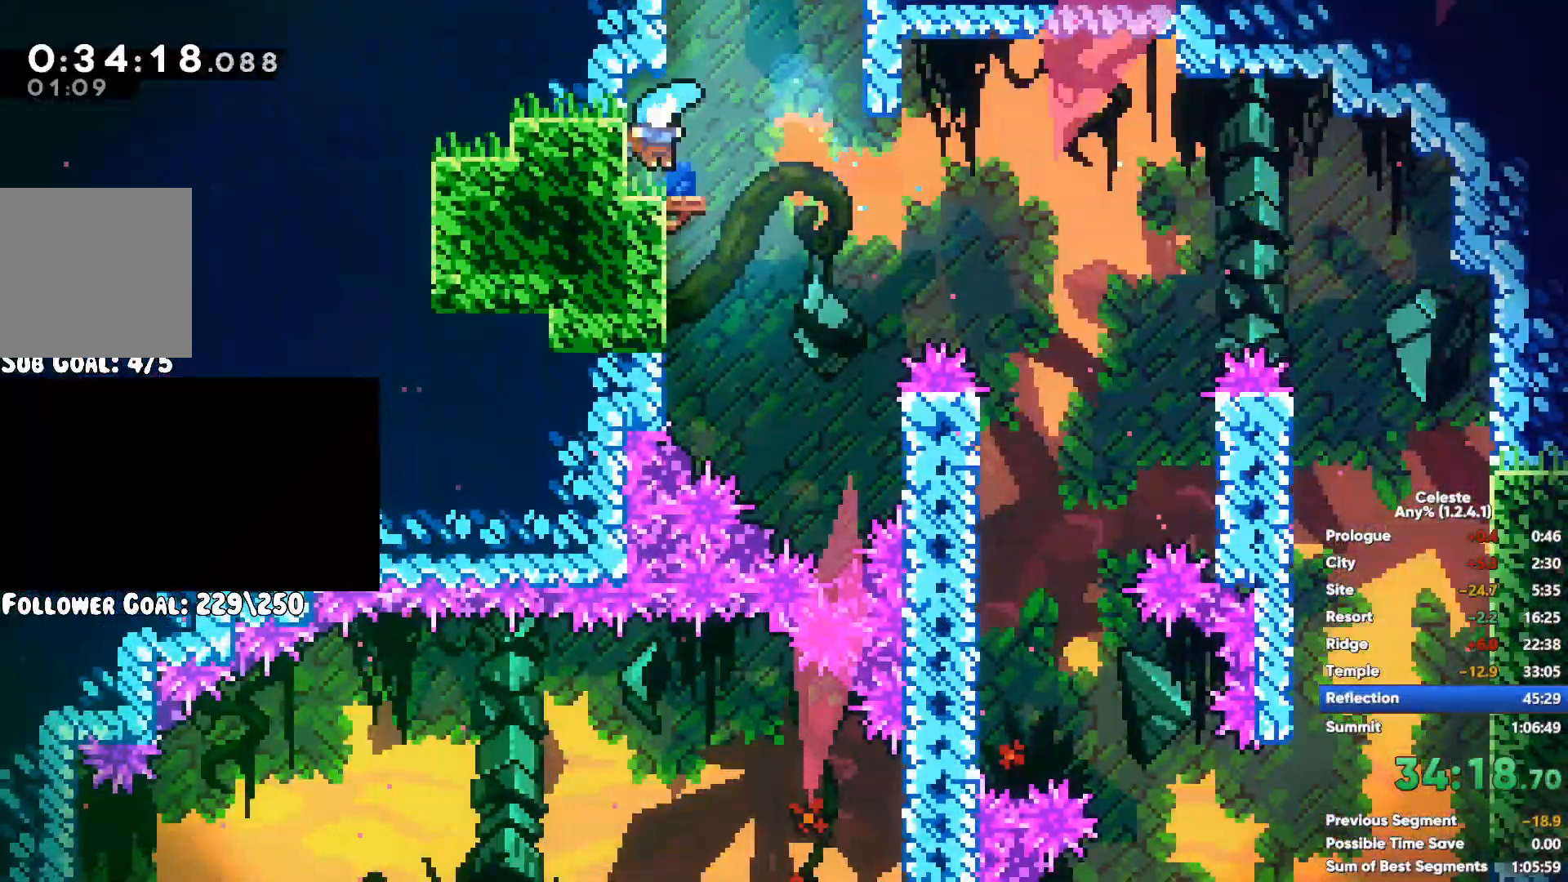
{"dt_ms": 1000, "buttons": [], "left_stick": "center", "right_stick": "center", "button_events": [[17, "X", "down"], [67, "A", "down"], [100, "X", "up"], [117, "R1", "down"], [200, "A", "up"], [267, "A", "down"], [433, "A", "up"], [433, "R1", "up"]]}
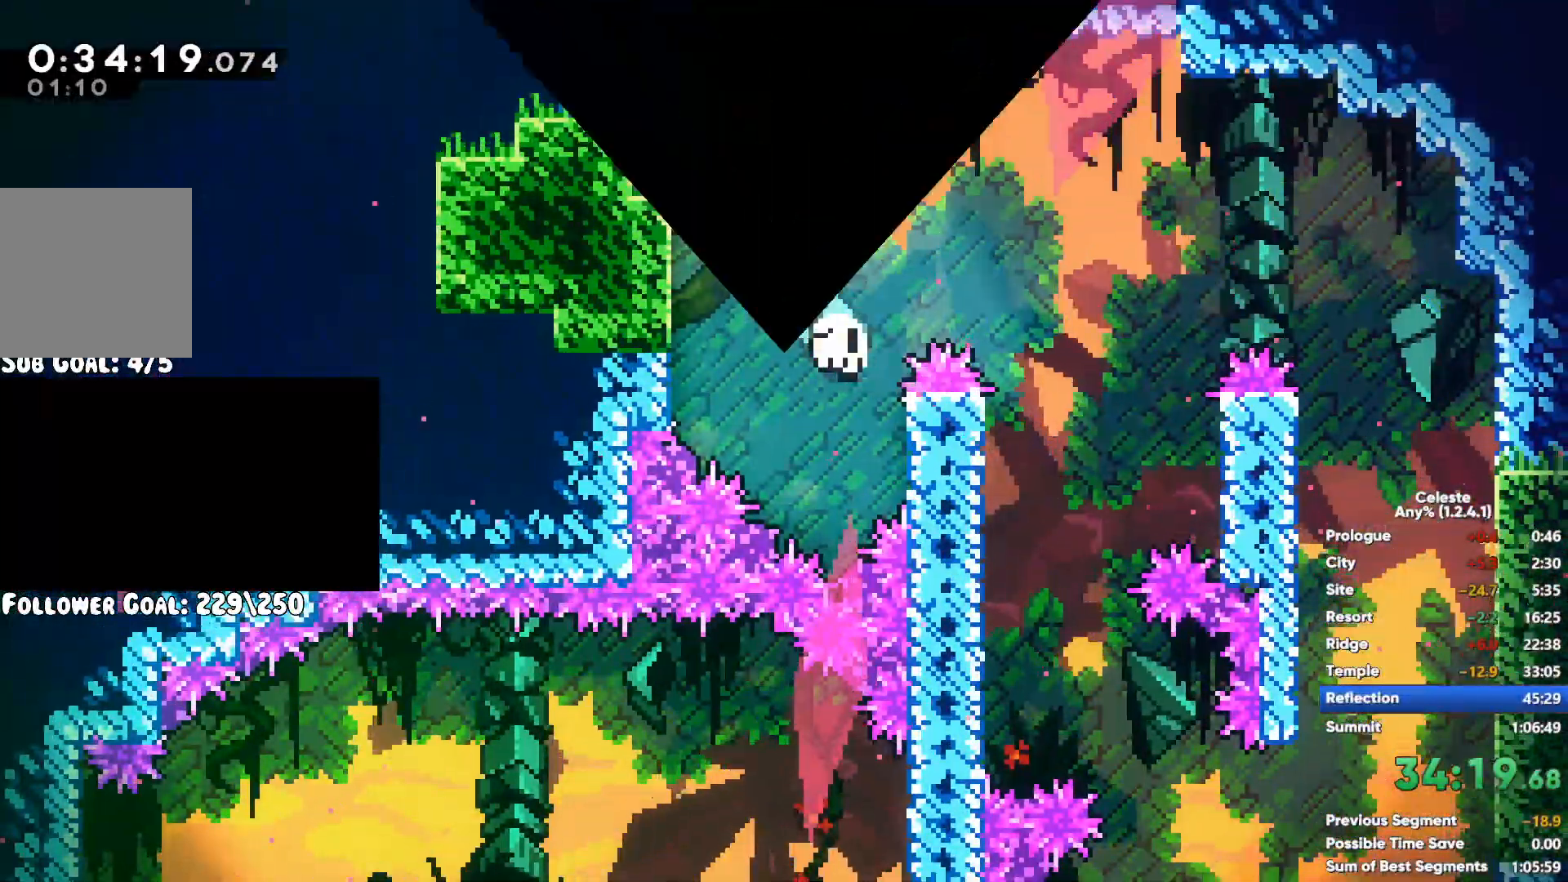
{"dt_ms": 500, "buttons": [], "left_stick": "center", "right_stick": "center", "button_events": []}
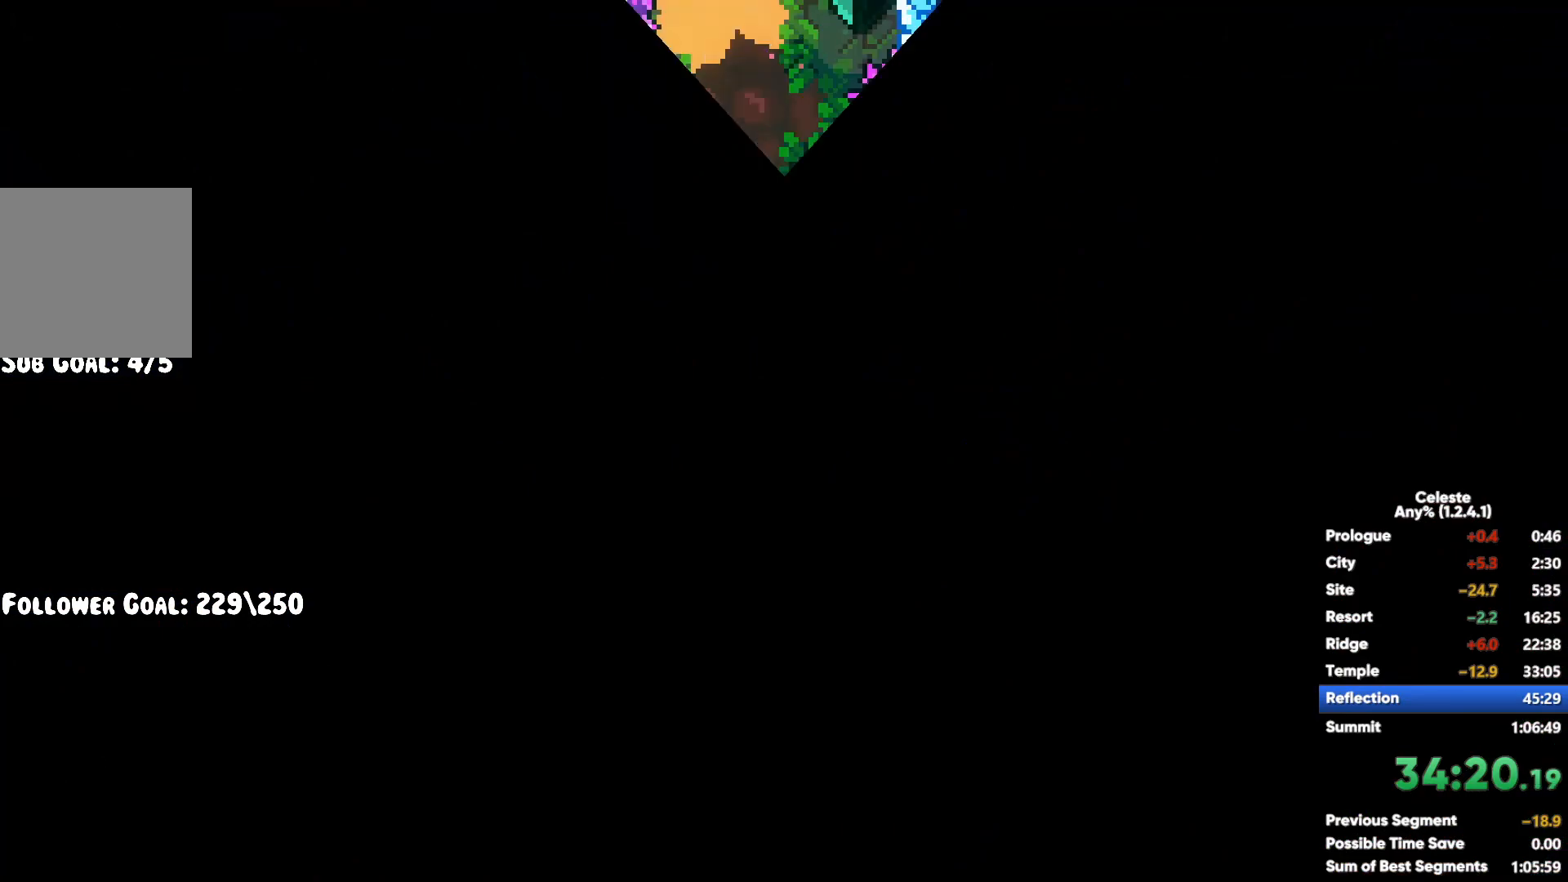
{"dt_ms": 500, "buttons": [], "left_stick": "center", "right_stick": "center", "button_events": []}
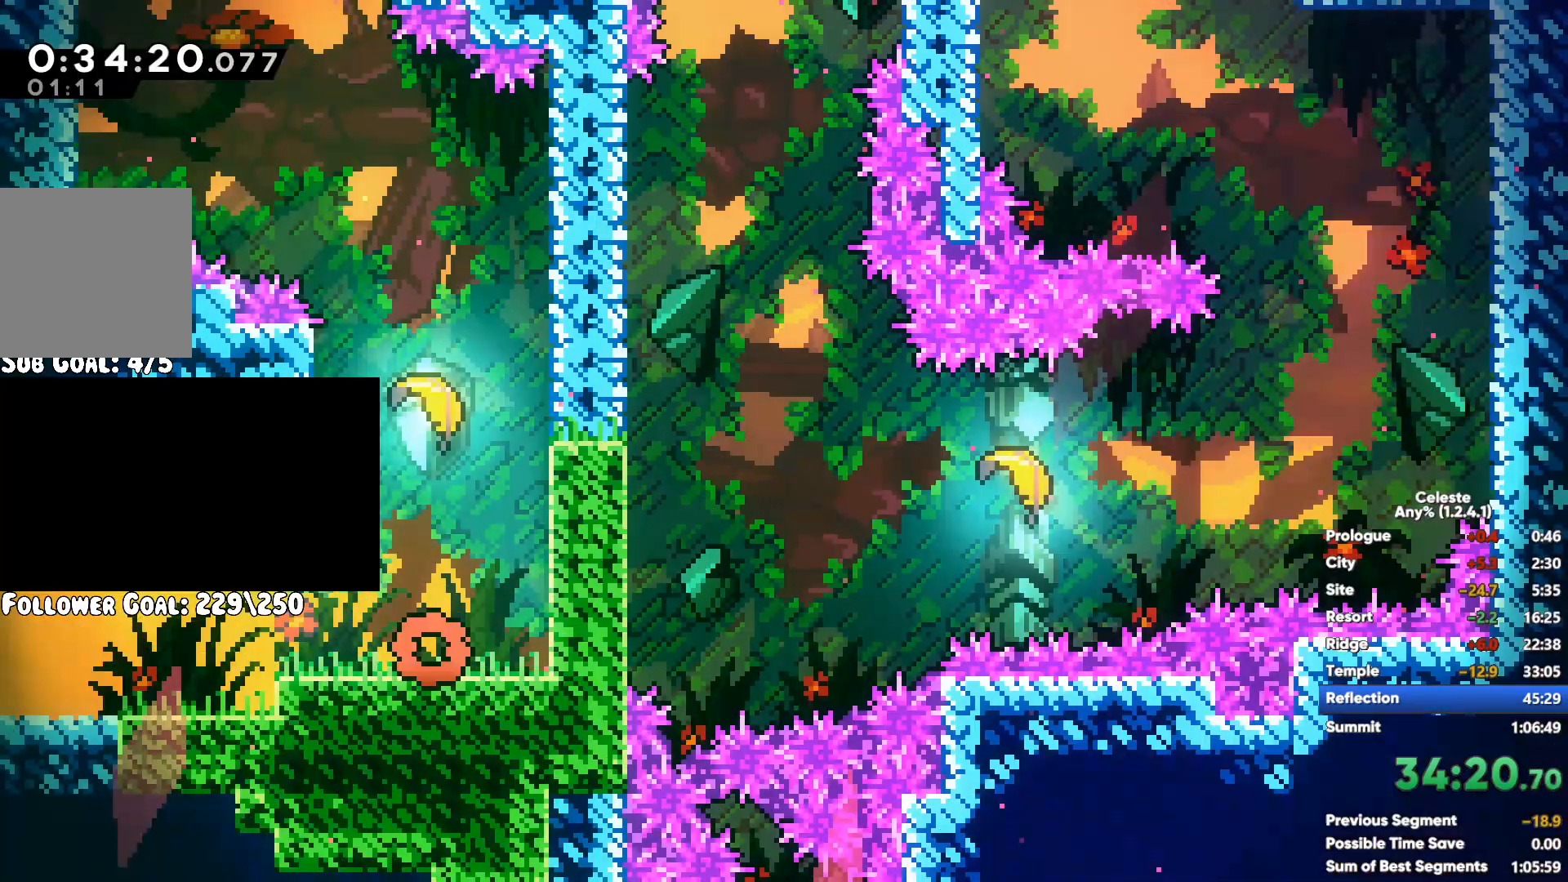
{"dt_ms": 500, "buttons": [], "left_stick": "center", "right_stick": "center", "button_events": []}
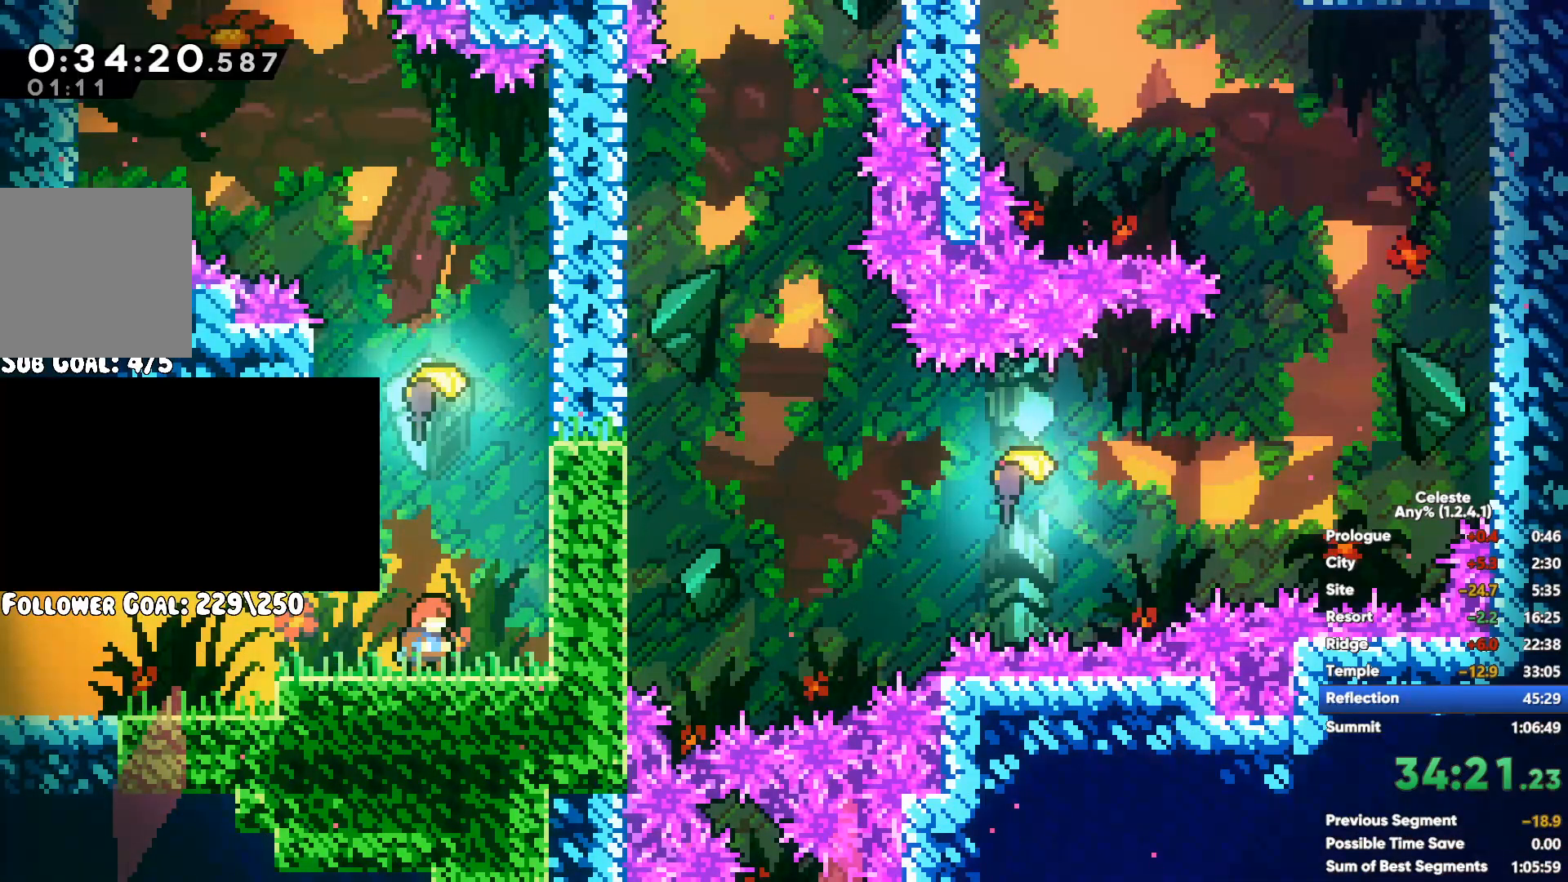
{"dt_ms": 500, "buttons": [], "left_stick": "center", "right_stick": "center", "button_events": []}
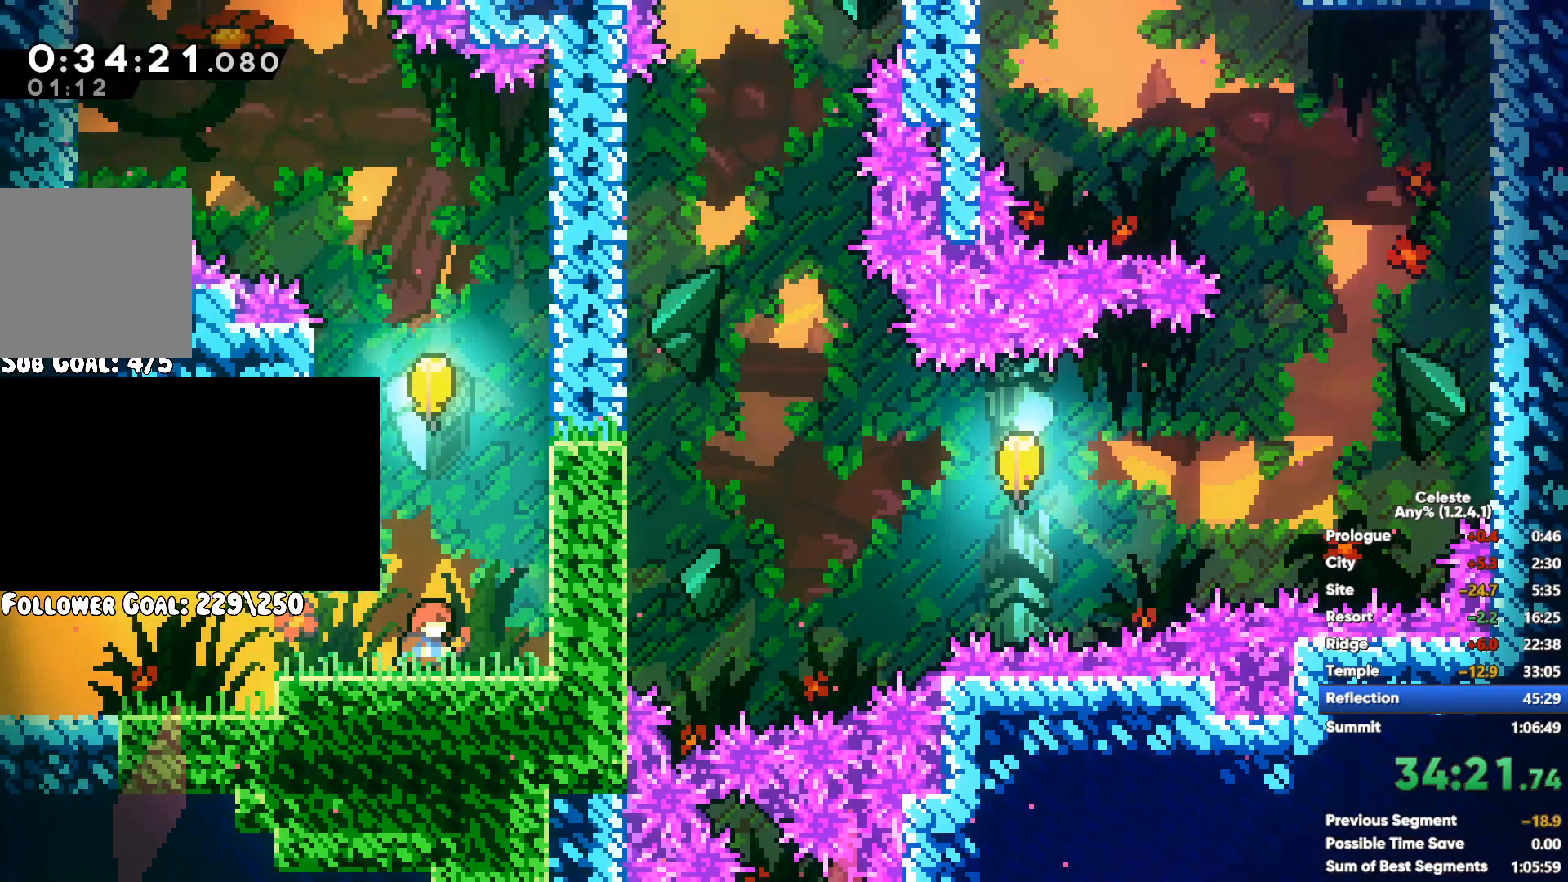
{"dt_ms": 500, "buttons": [], "left_stick": "center", "right_stick": "center", "button_events": []}
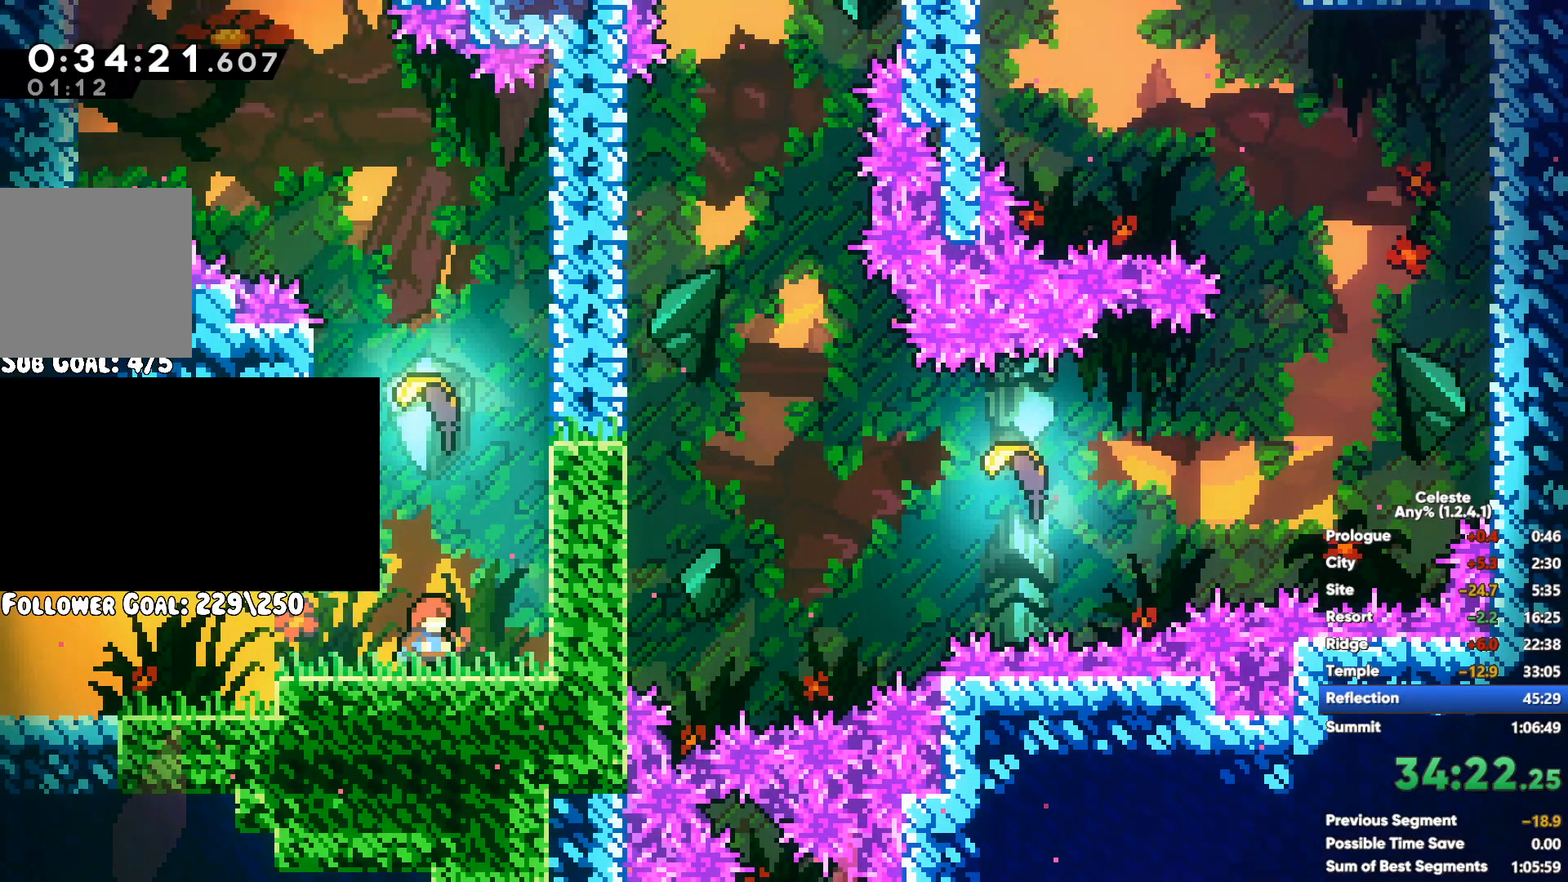
{"dt_ms": 500, "buttons": [], "left_stick": "center", "right_stick": "center", "button_events": []}
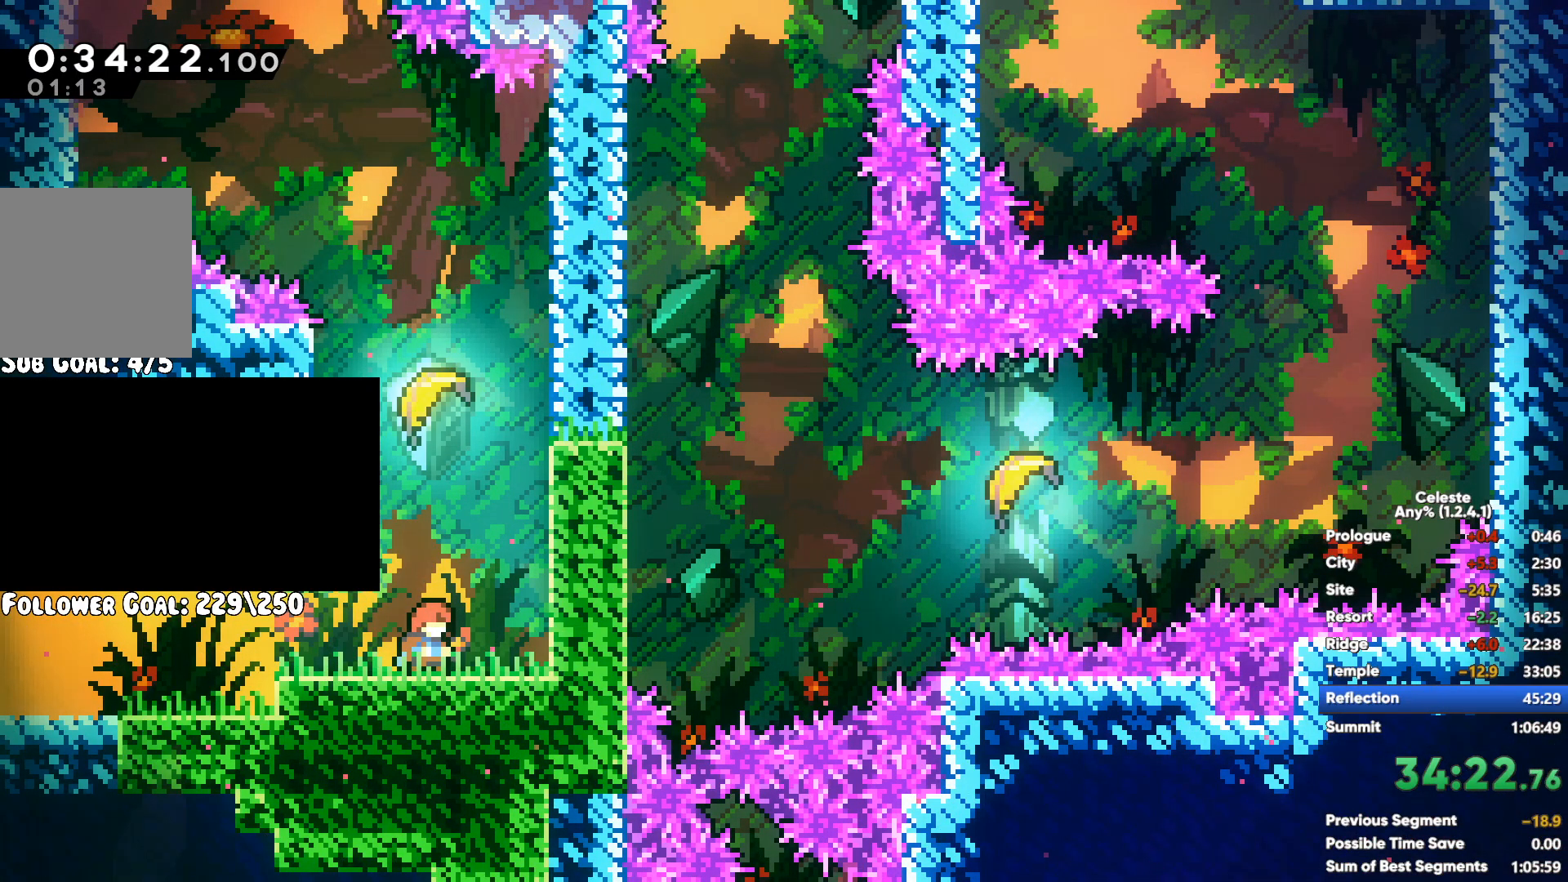
{"dt_ms": 500, "buttons": [], "left_stick": "up-right", "right_stick": "center", "button_events": []}
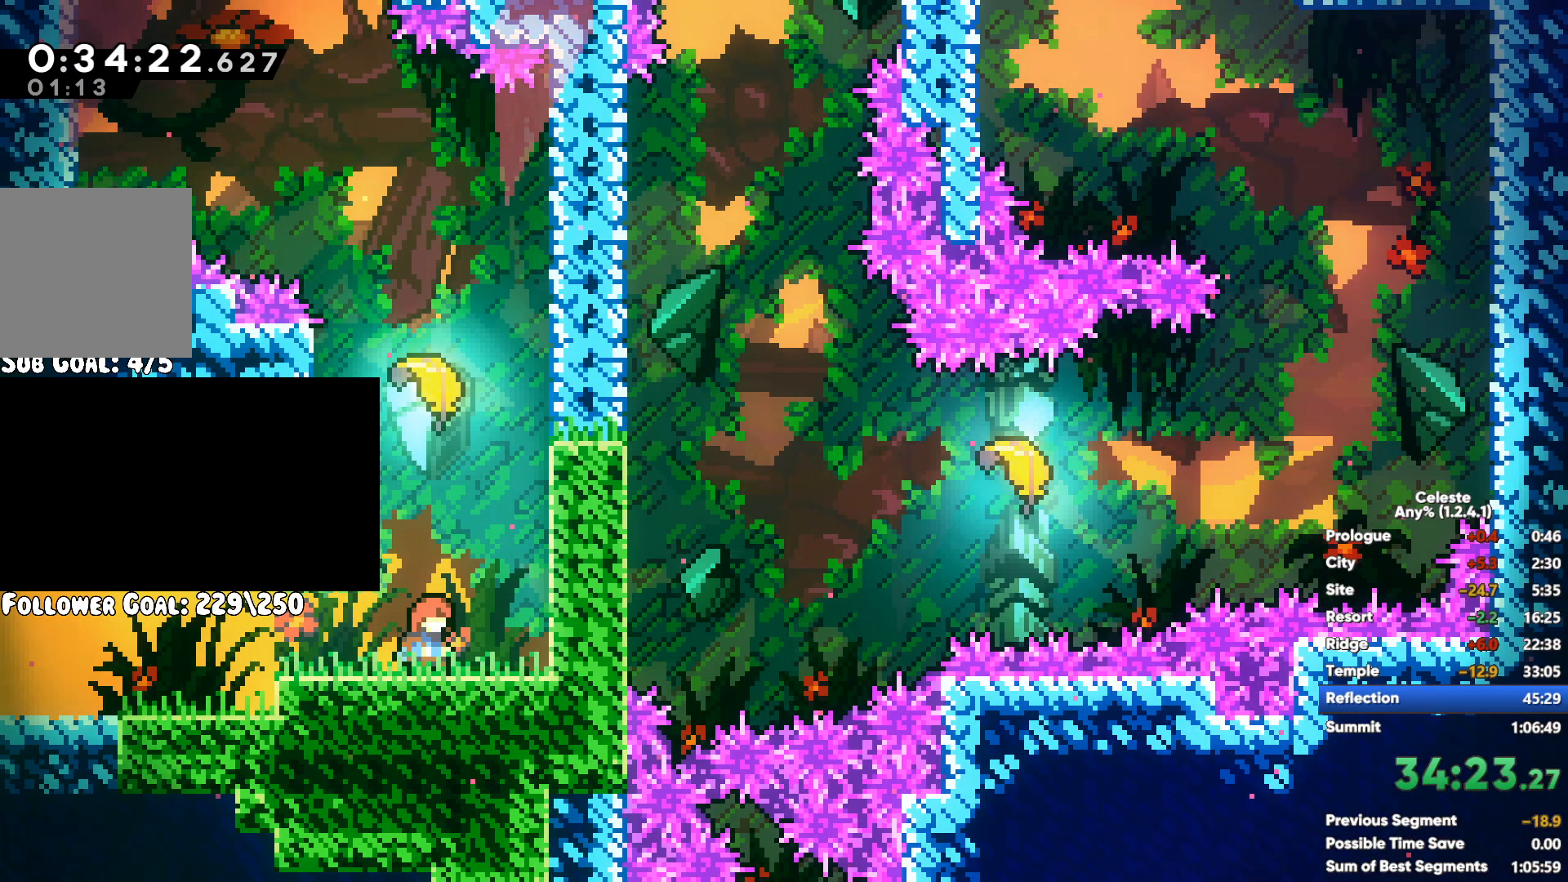
{"dt_ms": 500, "buttons": [], "left_stick": "up", "right_stick": "center", "button_events": [[117, "A", "down"], [300, "A", "up"], [333, "X", "down"], [467, "X", "up"]]}
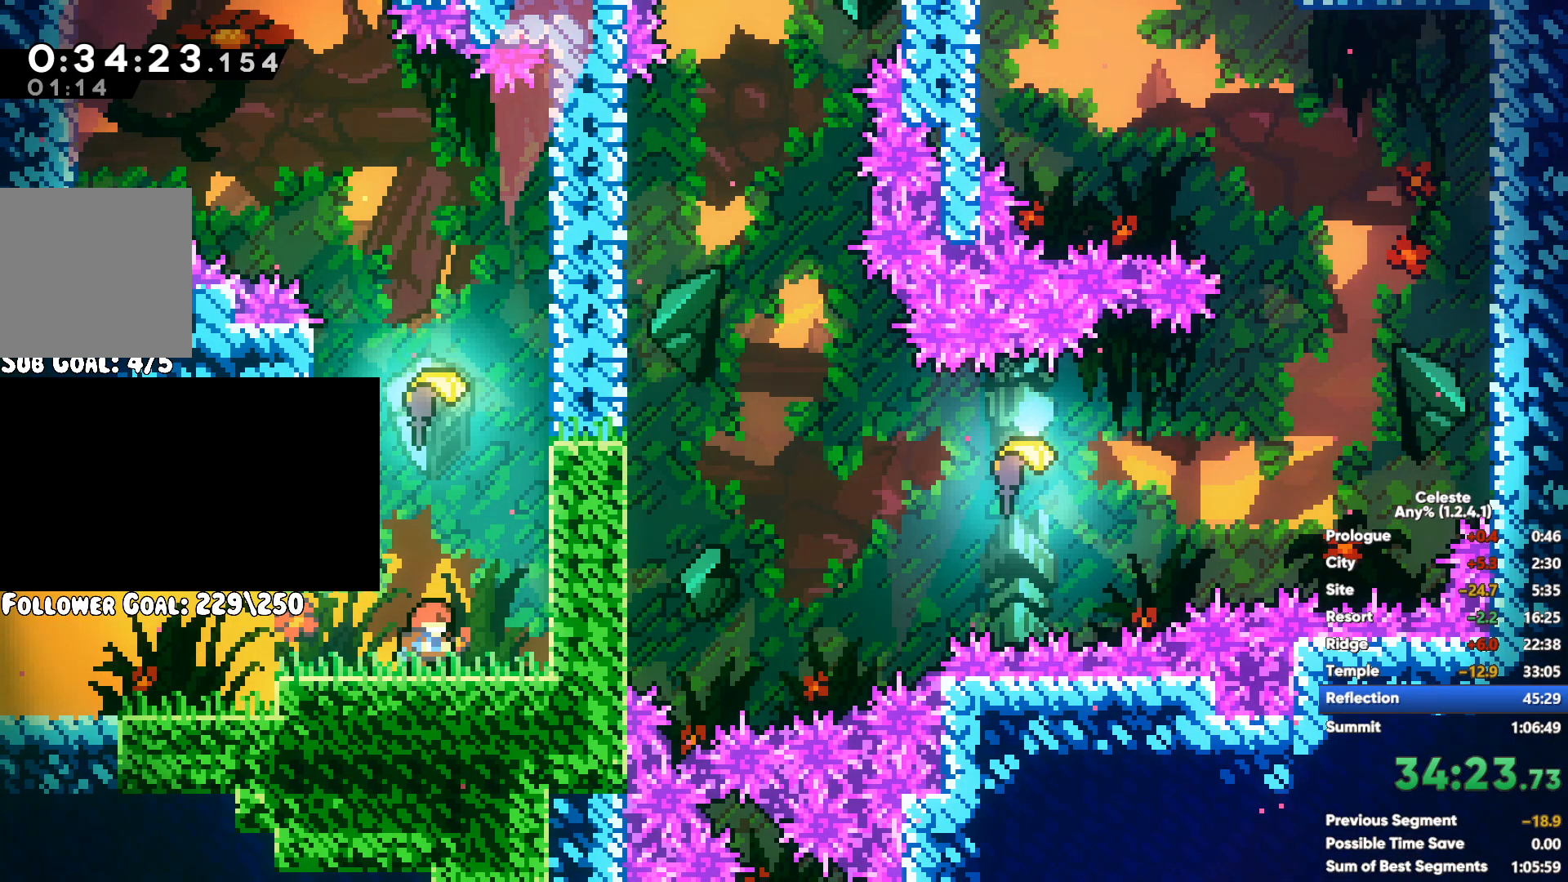
{"dt_ms": 500, "buttons": [], "left_stick": "up-left", "right_stick": "center", "button_events": []}
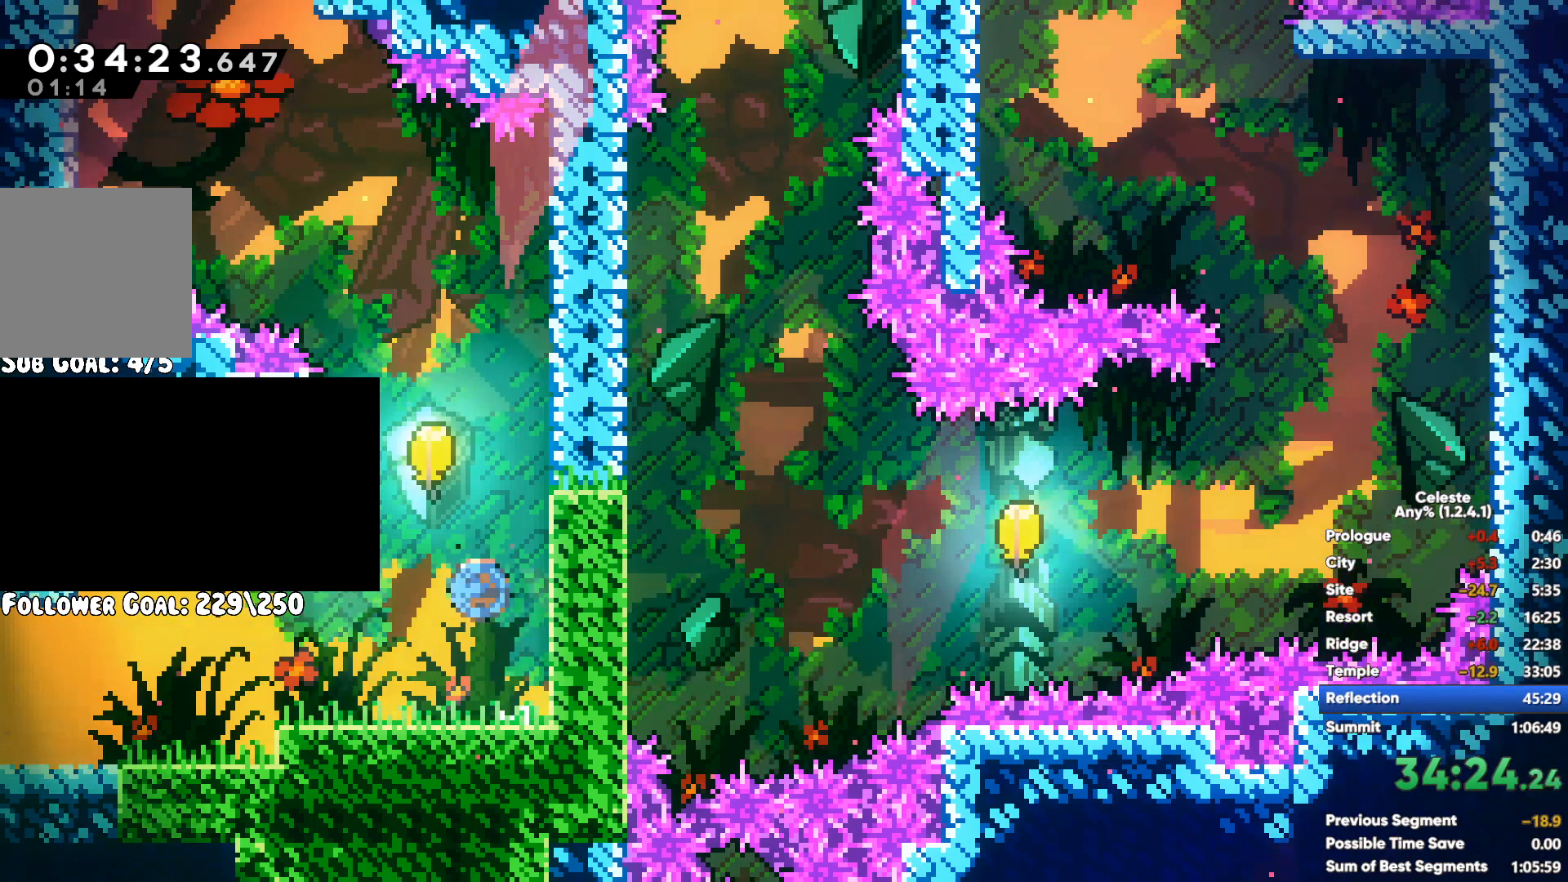
{"dt_ms": 500, "buttons": [], "left_stick": "up", "right_stick": "center", "button_events": []}
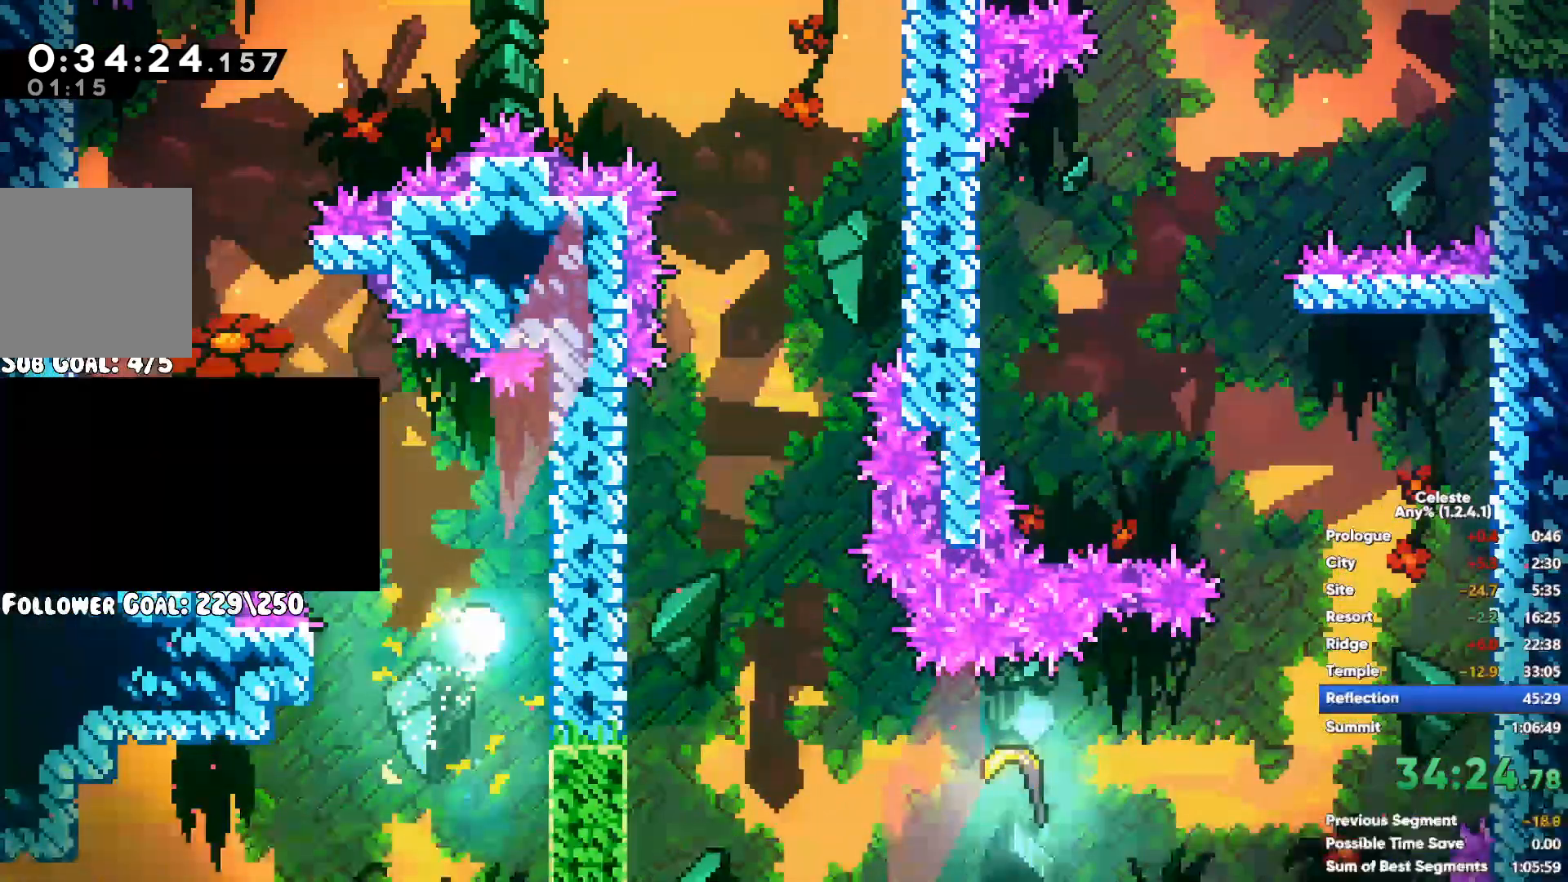
{"dt_ms": 1000, "buttons": [], "left_stick": "down", "right_stick": "center", "button_events": []}
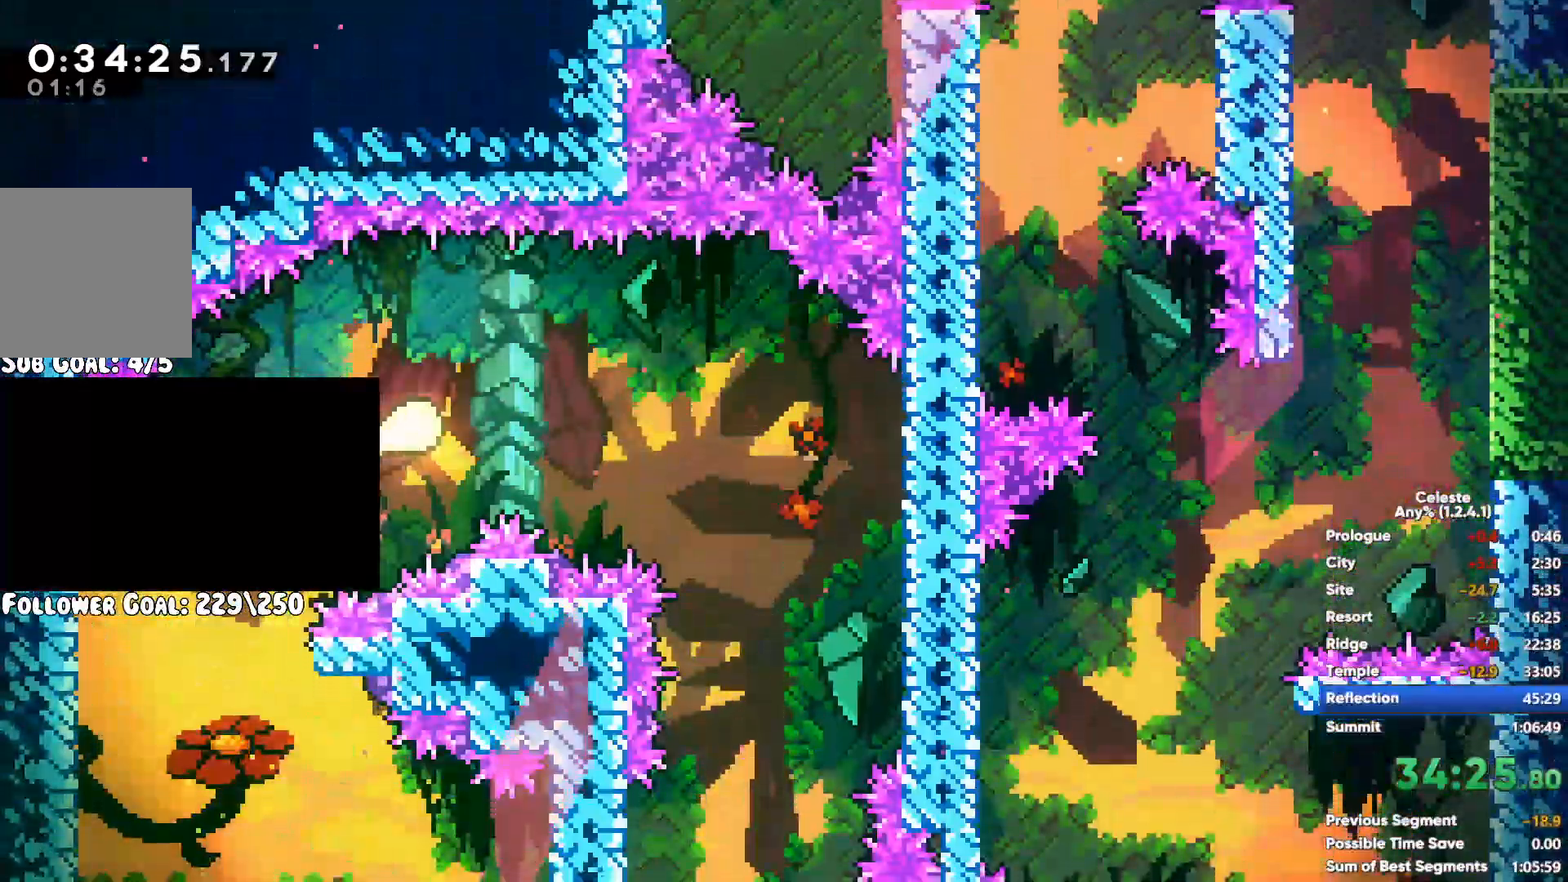
{"dt_ms": 500, "buttons": [], "left_stick": "down", "right_stick": "center", "button_events": []}
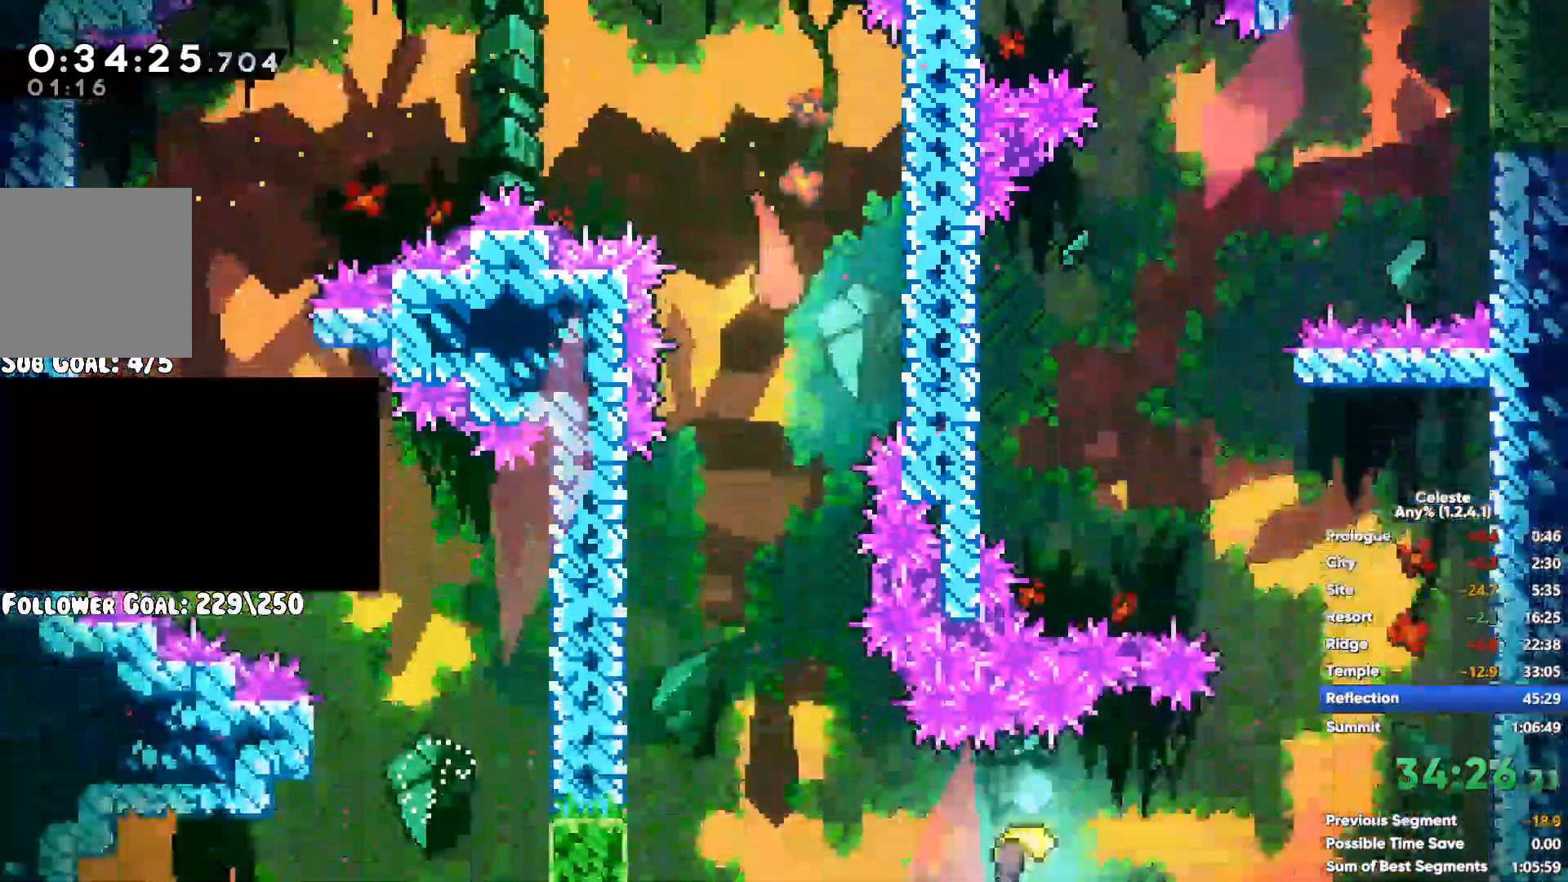
{"dt_ms": 500, "buttons": [], "left_stick": "right", "right_stick": "center", "button_events": [[33, "X", "down"], [183, "X", "up"], [383, "L2", "down"], [433, "L2", "up"]]}
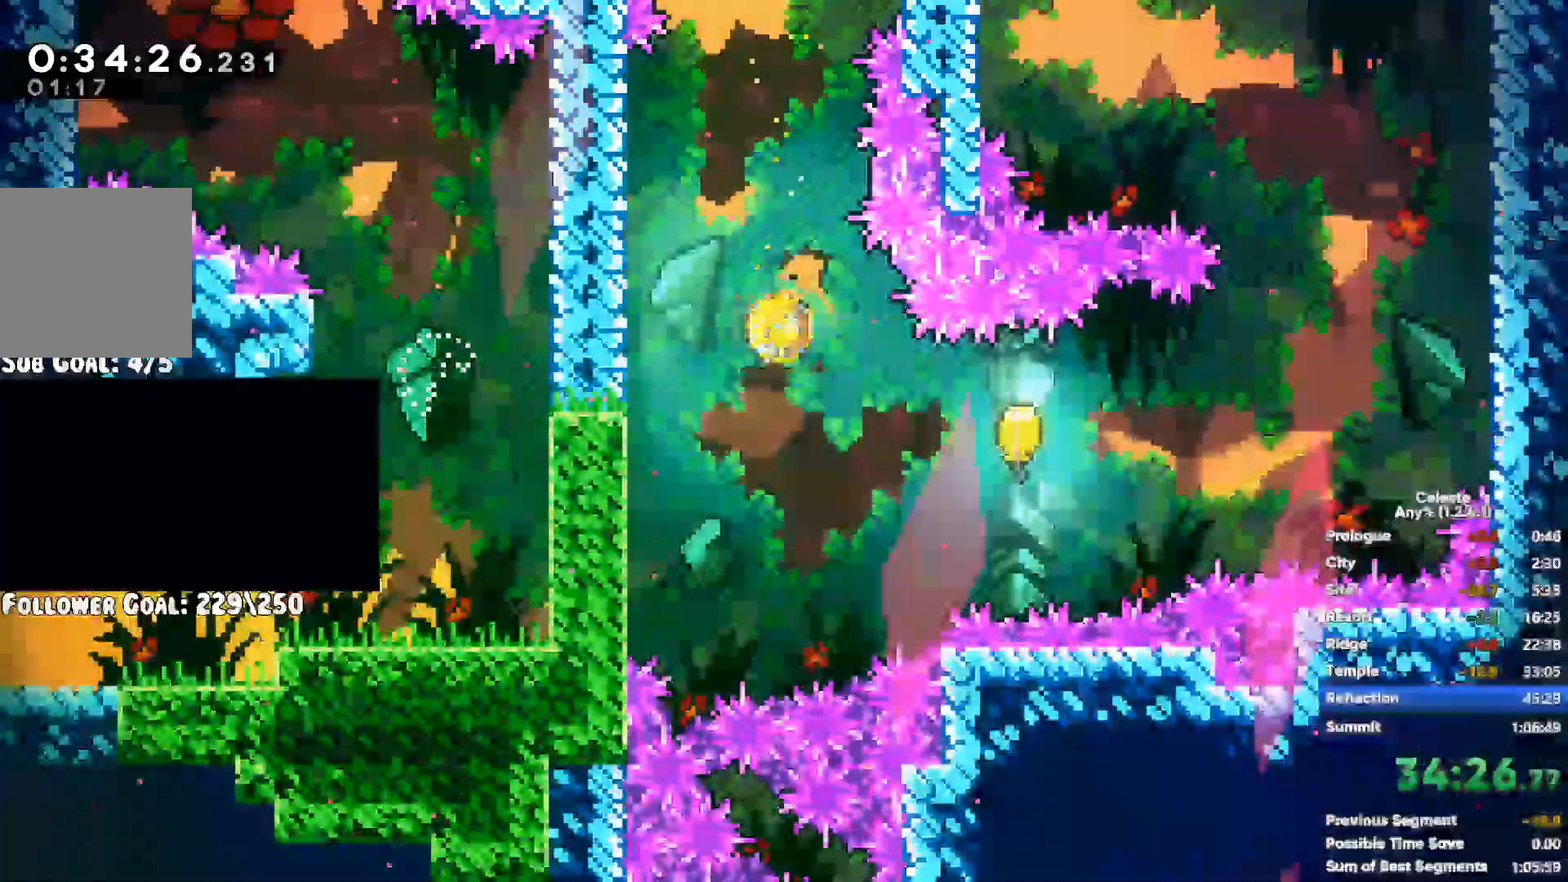
{"dt_ms": 500, "buttons": [], "left_stick": "up-right", "right_stick": "center", "button_events": []}
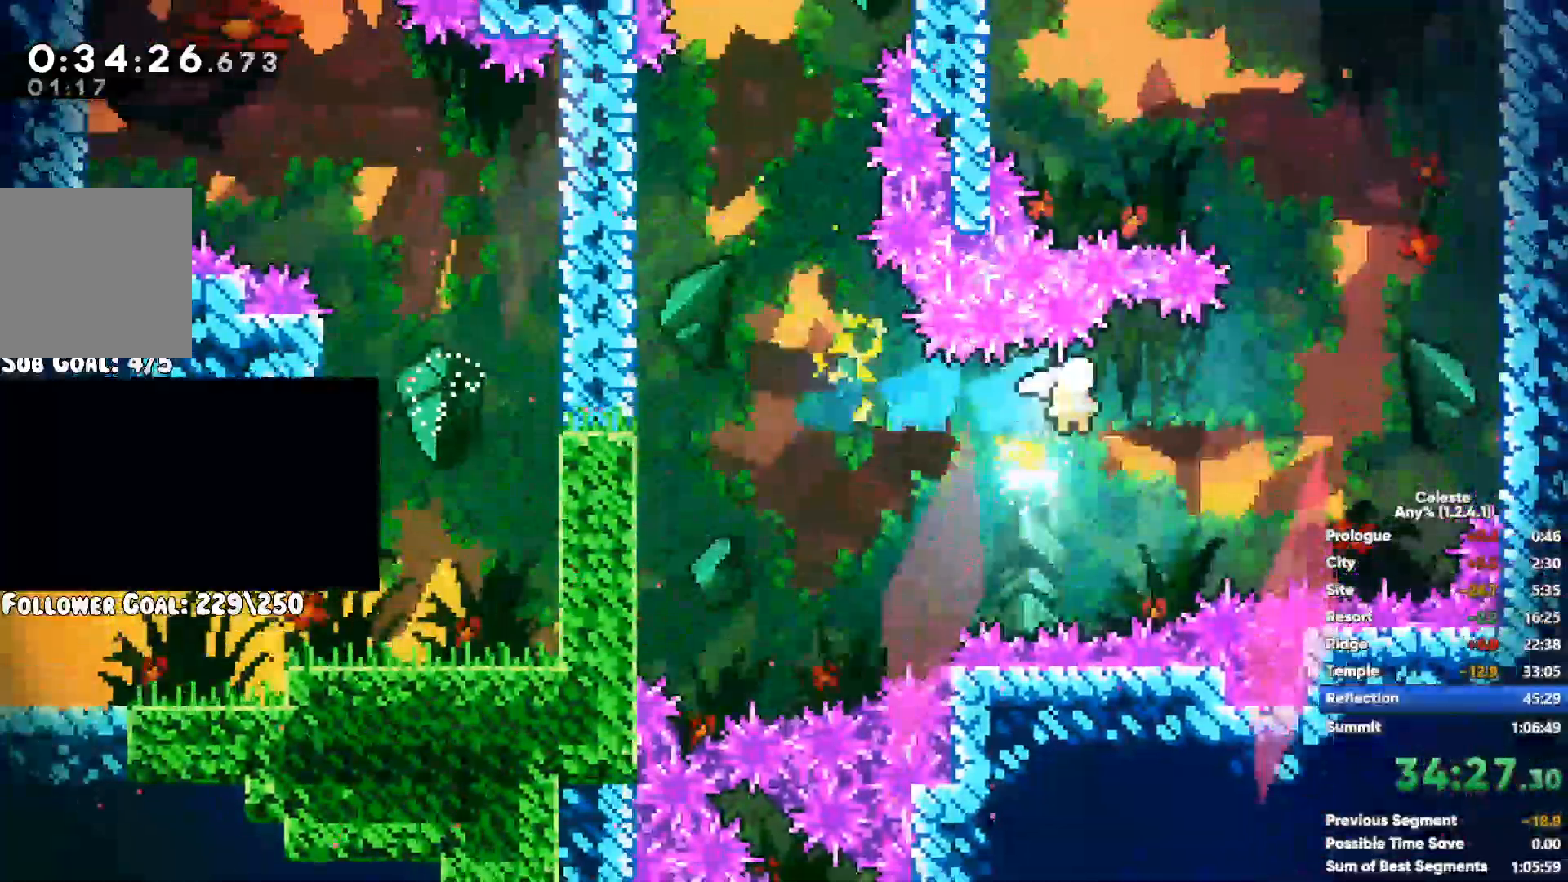
{"dt_ms": 500, "buttons": [], "left_stick": "up", "right_stick": "center", "button_events": []}
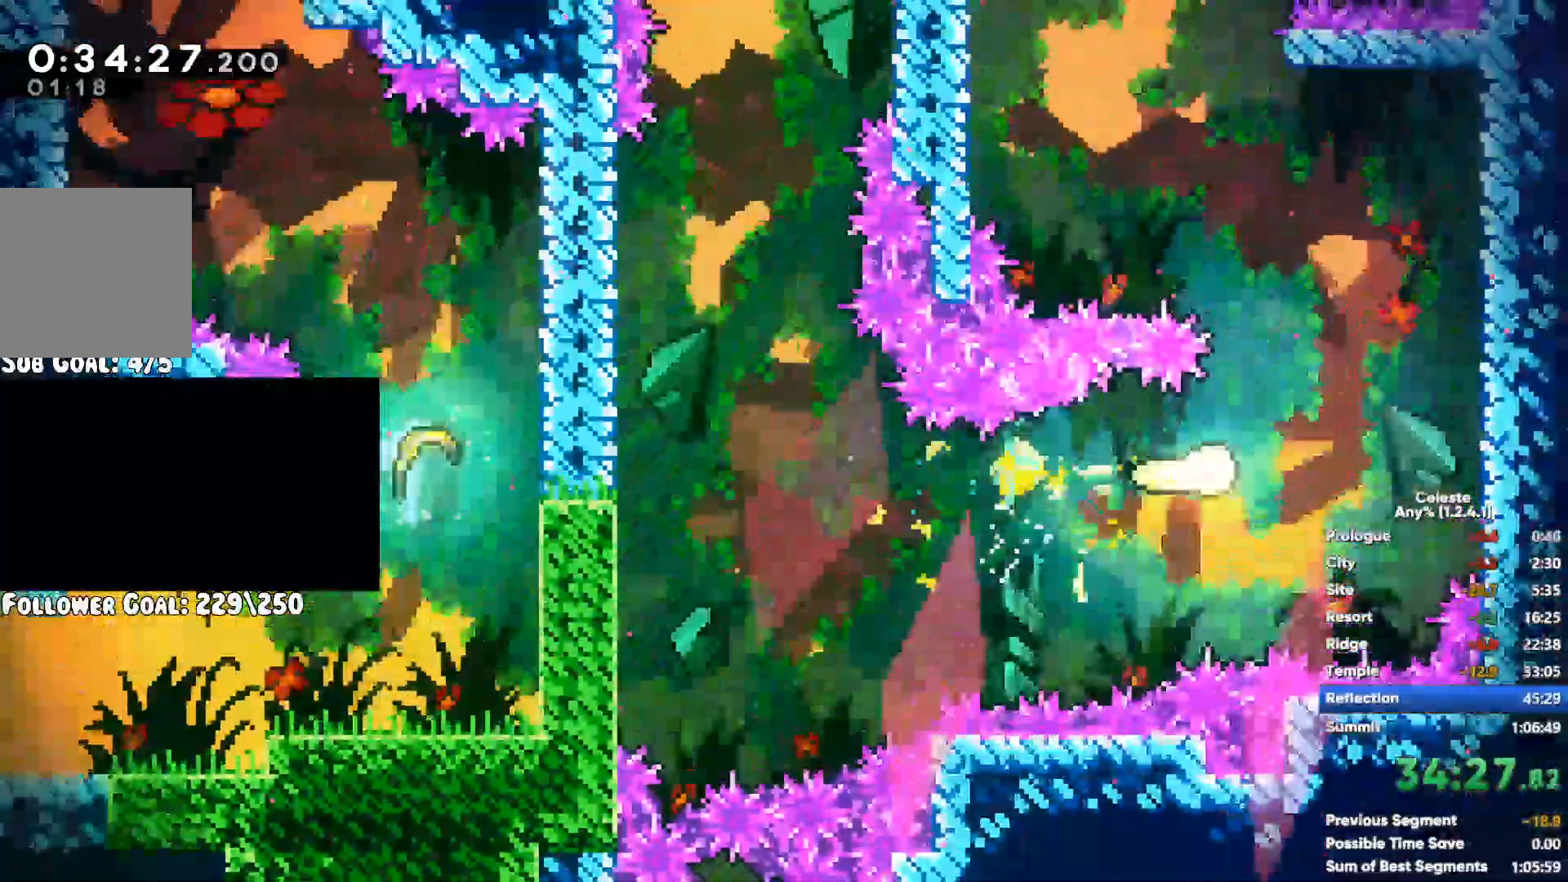
{"dt_ms": 500, "buttons": [], "left_stick": "up", "right_stick": "center", "button_events": [[183, "L2", "down"], [267, "L2", "up"]]}
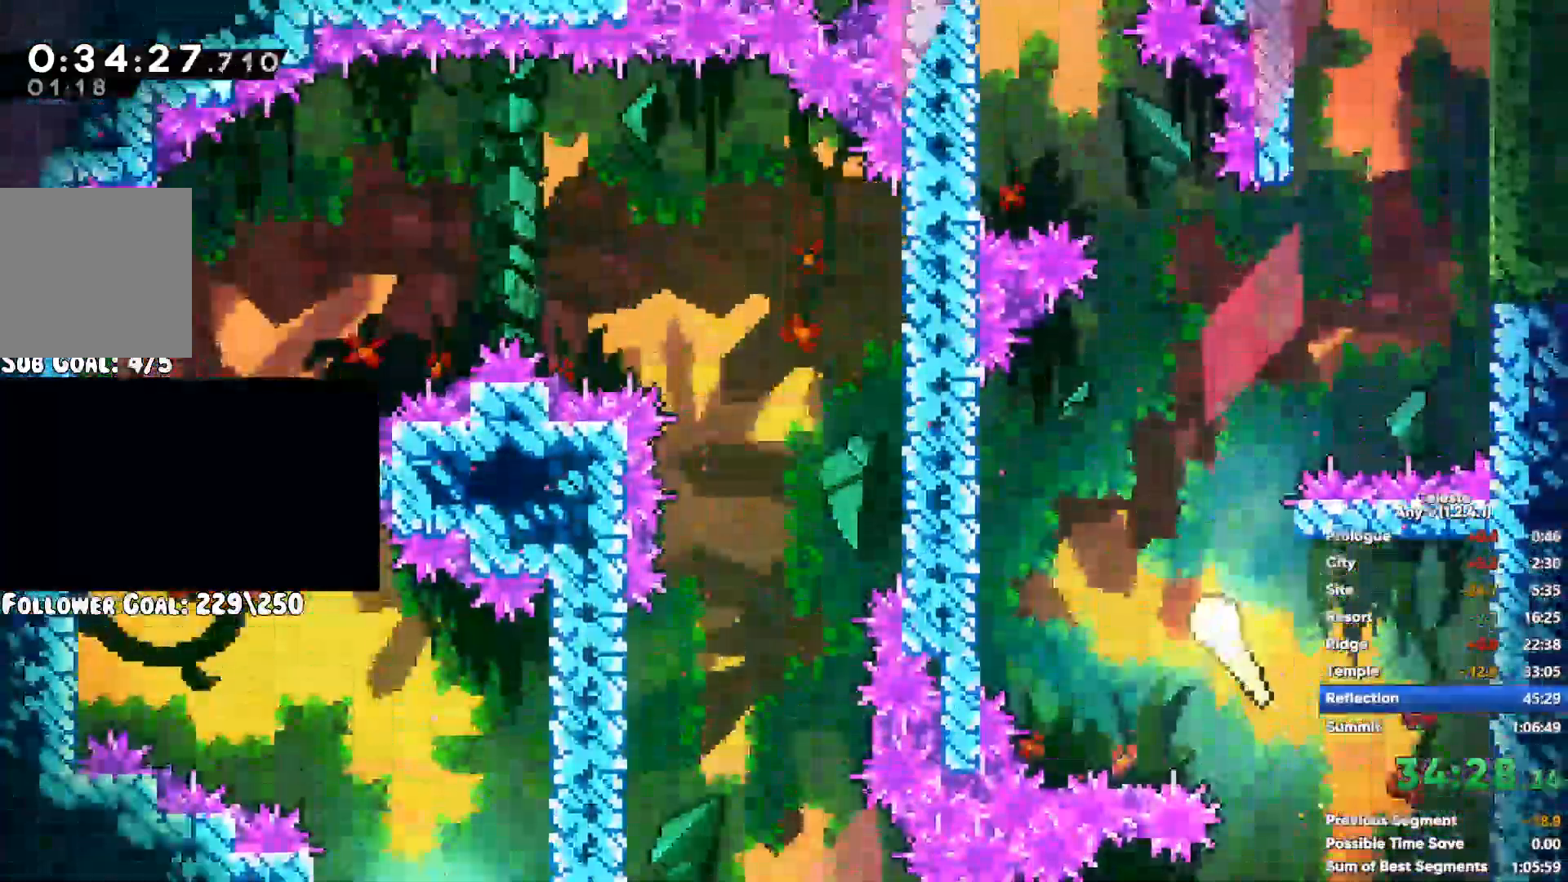
{"dt_ms": 500, "buttons": [], "left_stick": "left", "right_stick": "center", "button_events": []}
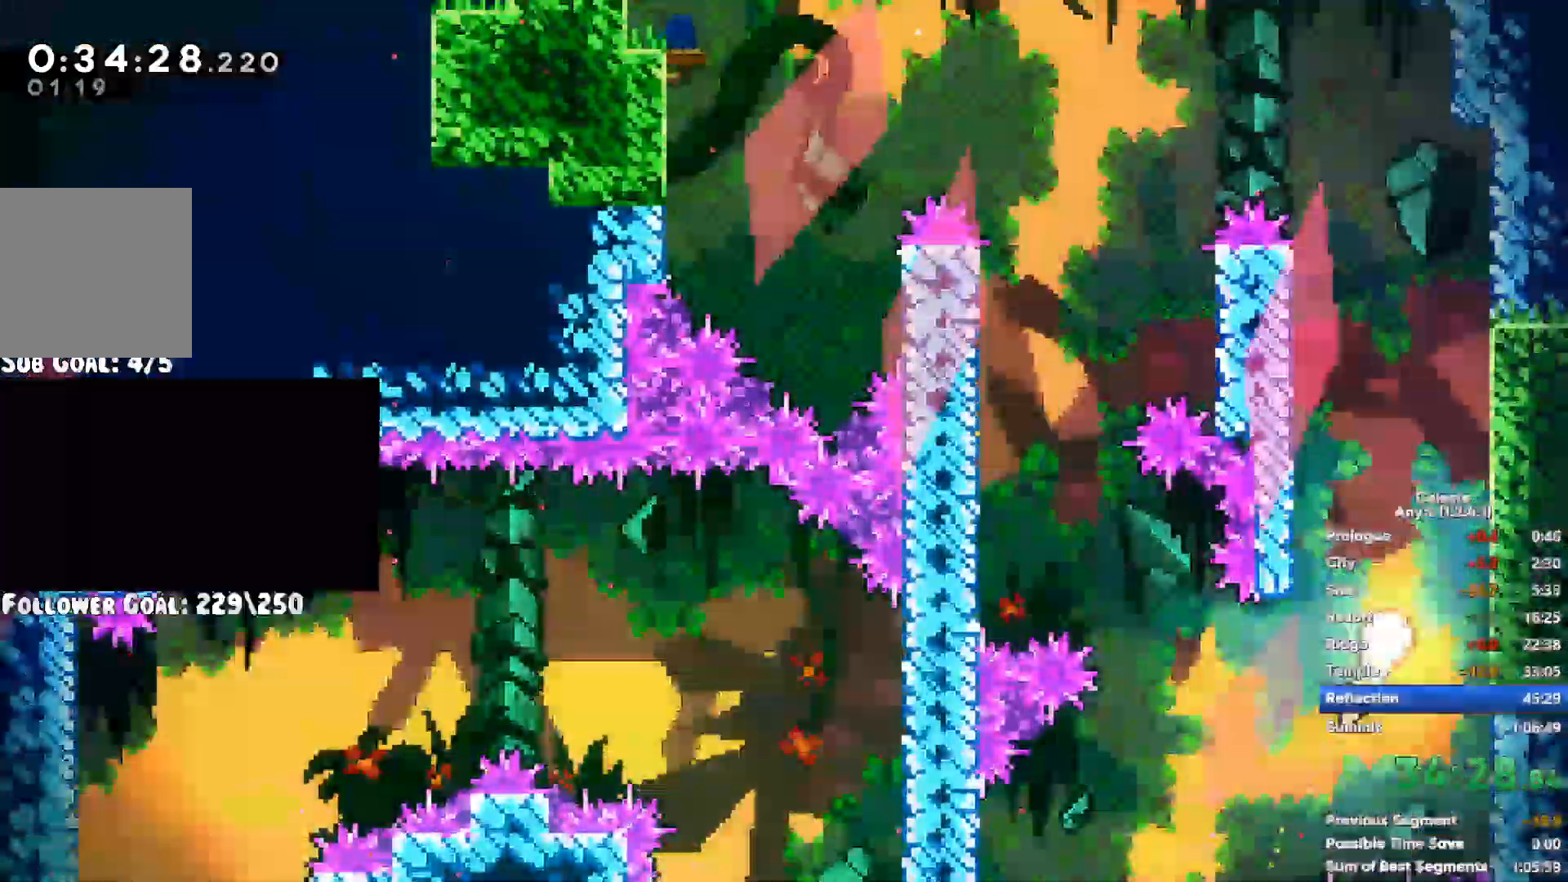
{"dt_ms": 500, "buttons": [], "left_stick": "left", "right_stick": "center", "button_events": []}
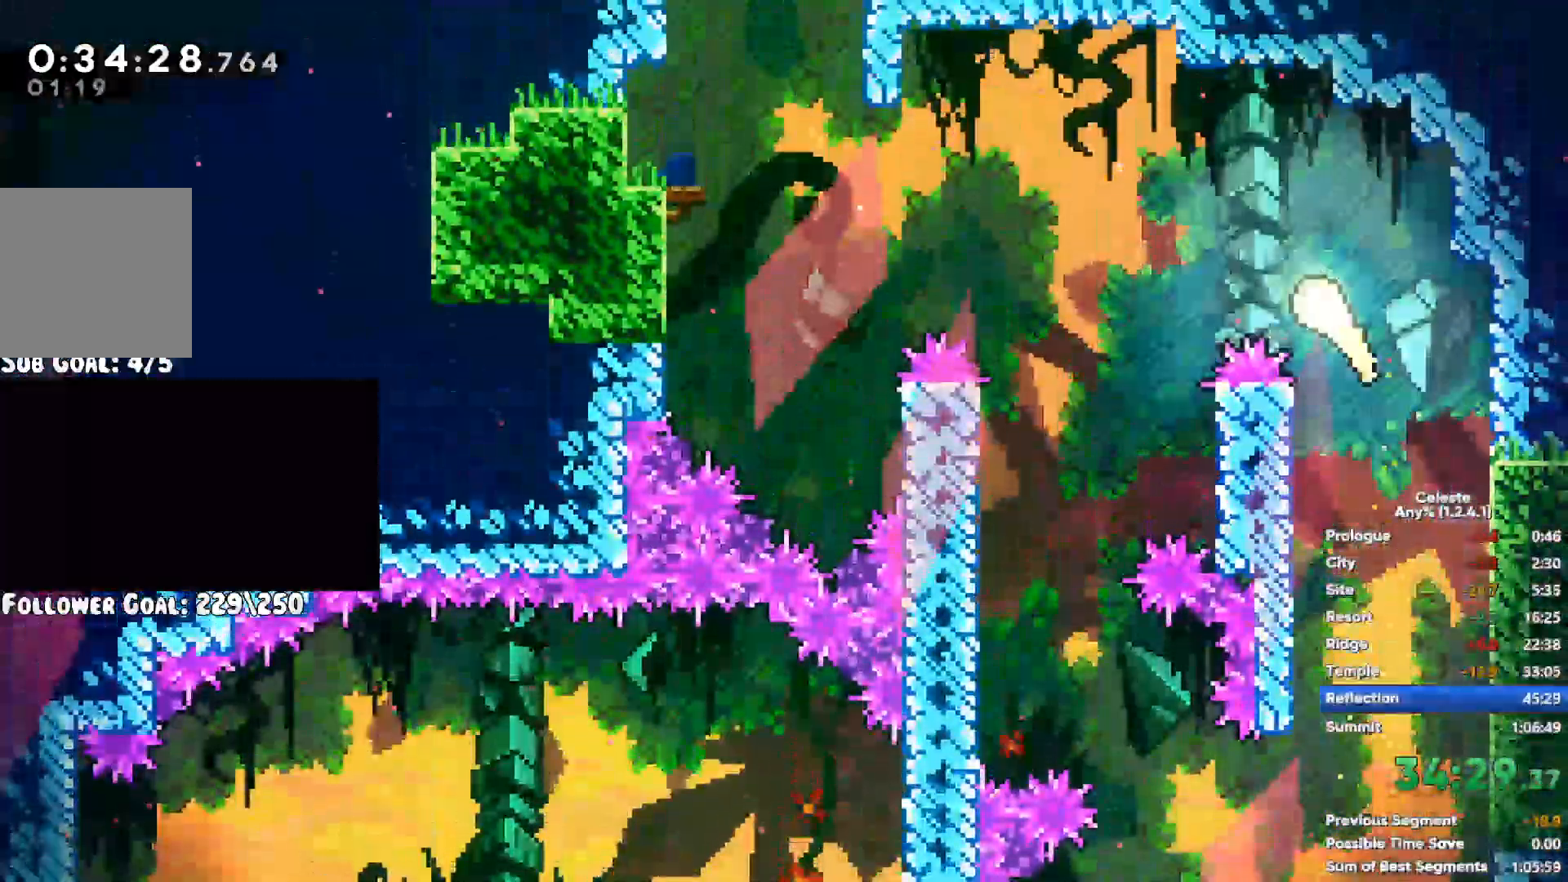
{"dt_ms": 1000, "buttons": ["X"], "left_stick": "up", "right_stick": "center", "button_events": [[33, "X", "down"], [167, "X", "up"], [733, "A", "down"], [867, "A", "up"], [900, "X", "down"]]}
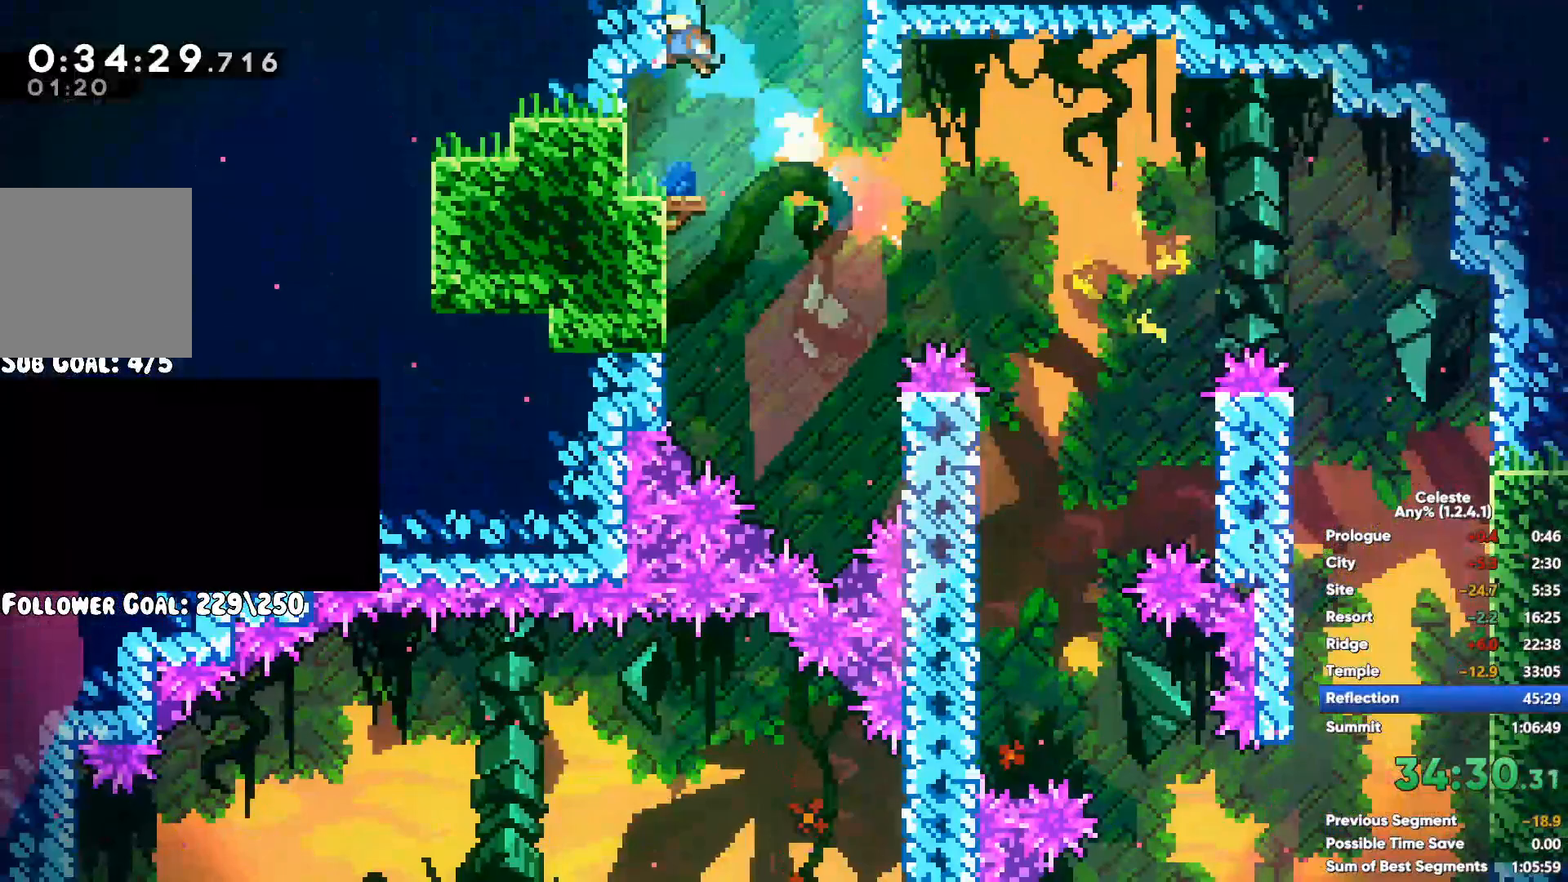
{"dt_ms": 500, "buttons": [], "left_stick": "center", "right_stick": "center", "button_events": [[50, "X", "up"], [117, "X", "down"], [233, "X", "up"]]}
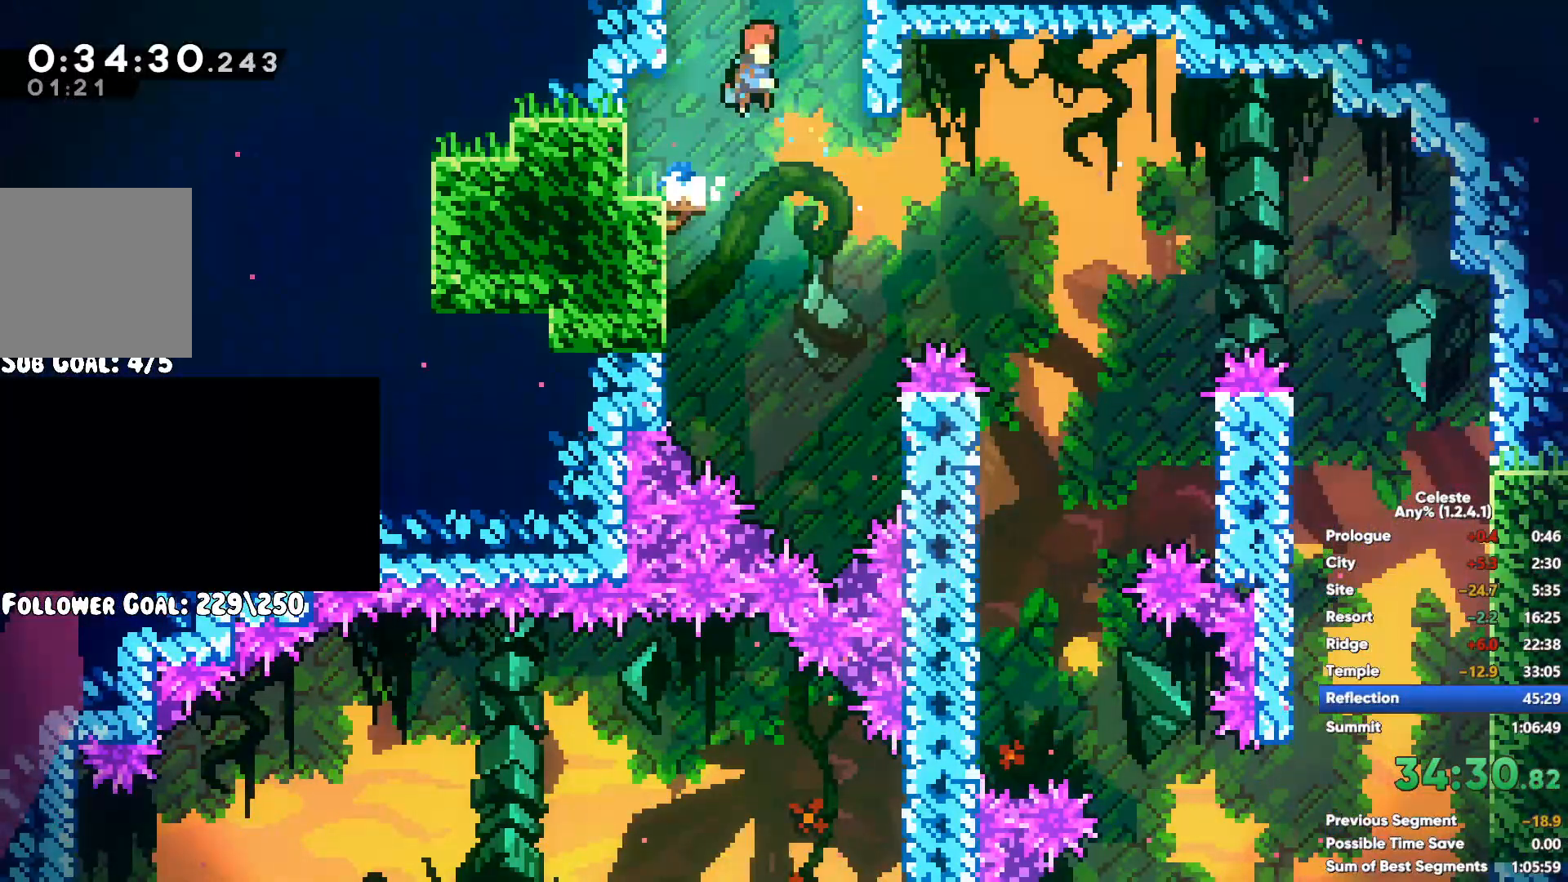
{"dt_ms": 500, "buttons": [], "left_stick": "left", "right_stick": "center", "button_events": []}
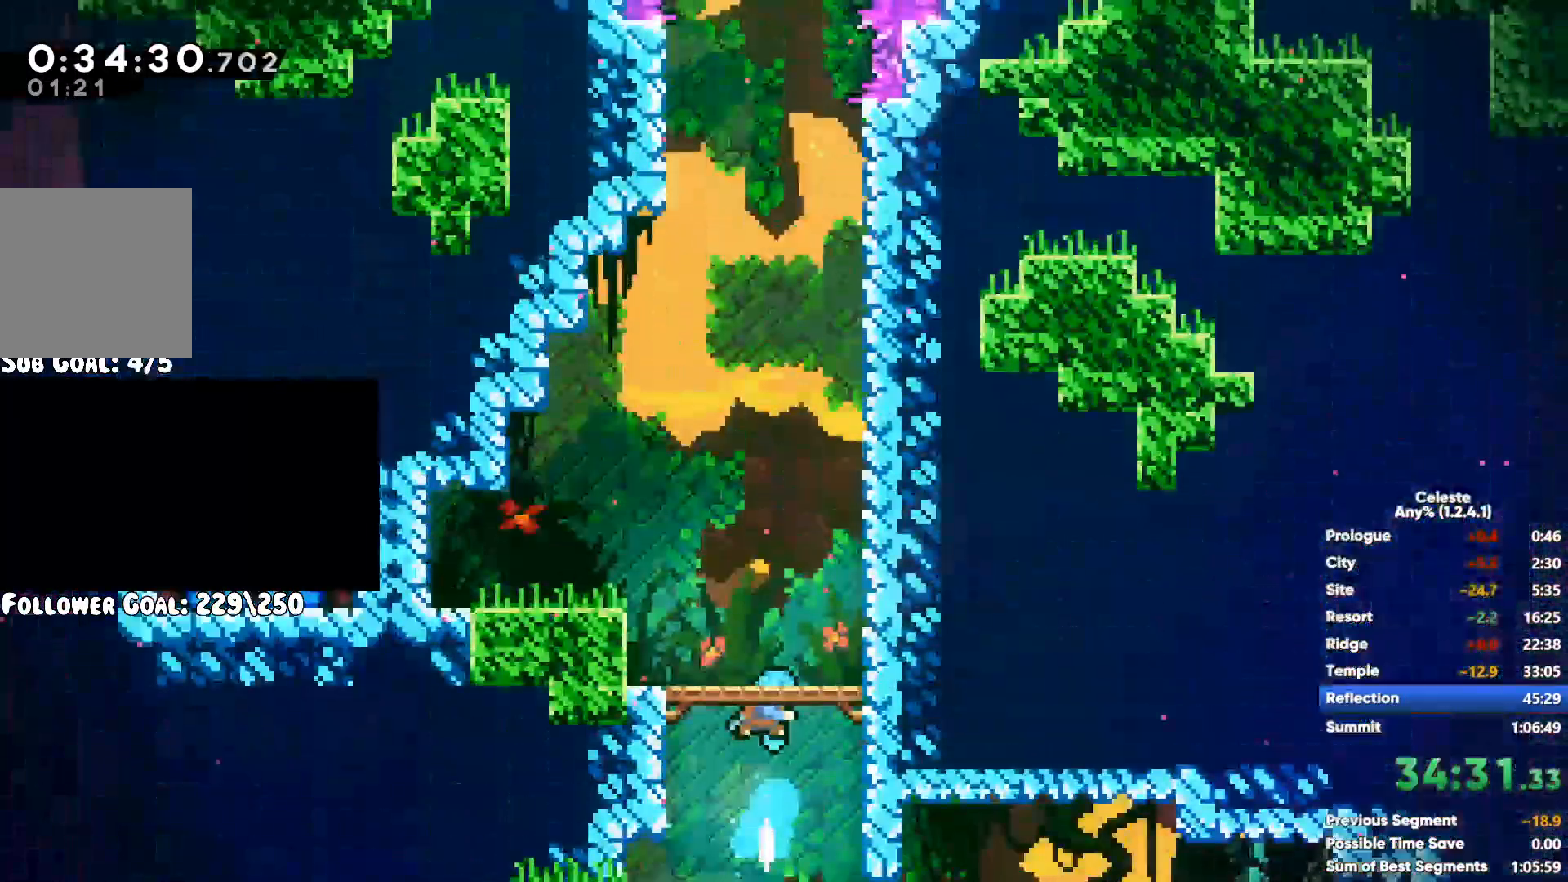
{"dt_ms": 500, "buttons": [], "left_stick": "left", "right_stick": "center", "button_events": [[83, "X", "down"], [267, "X", "up"]]}
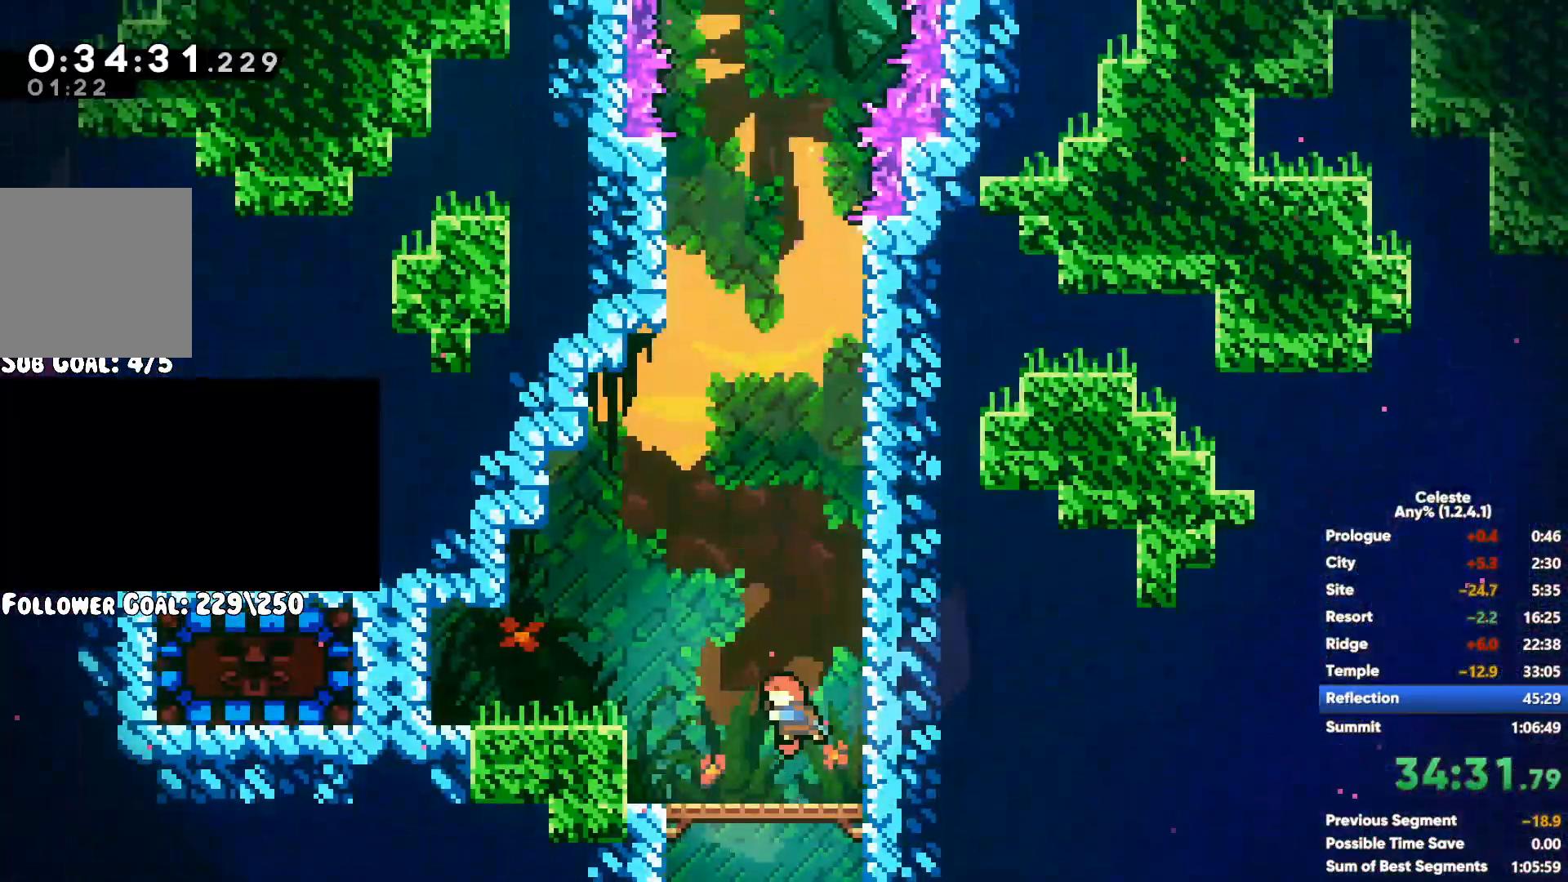
{"dt_ms": 500, "buttons": ["X"], "left_stick": "left", "right_stick": "center", "button_events": [[17, "X", "down"], [117, "X", "up"], [183, "X", "down"], [283, "X", "up"], [450, "X", "down"]]}
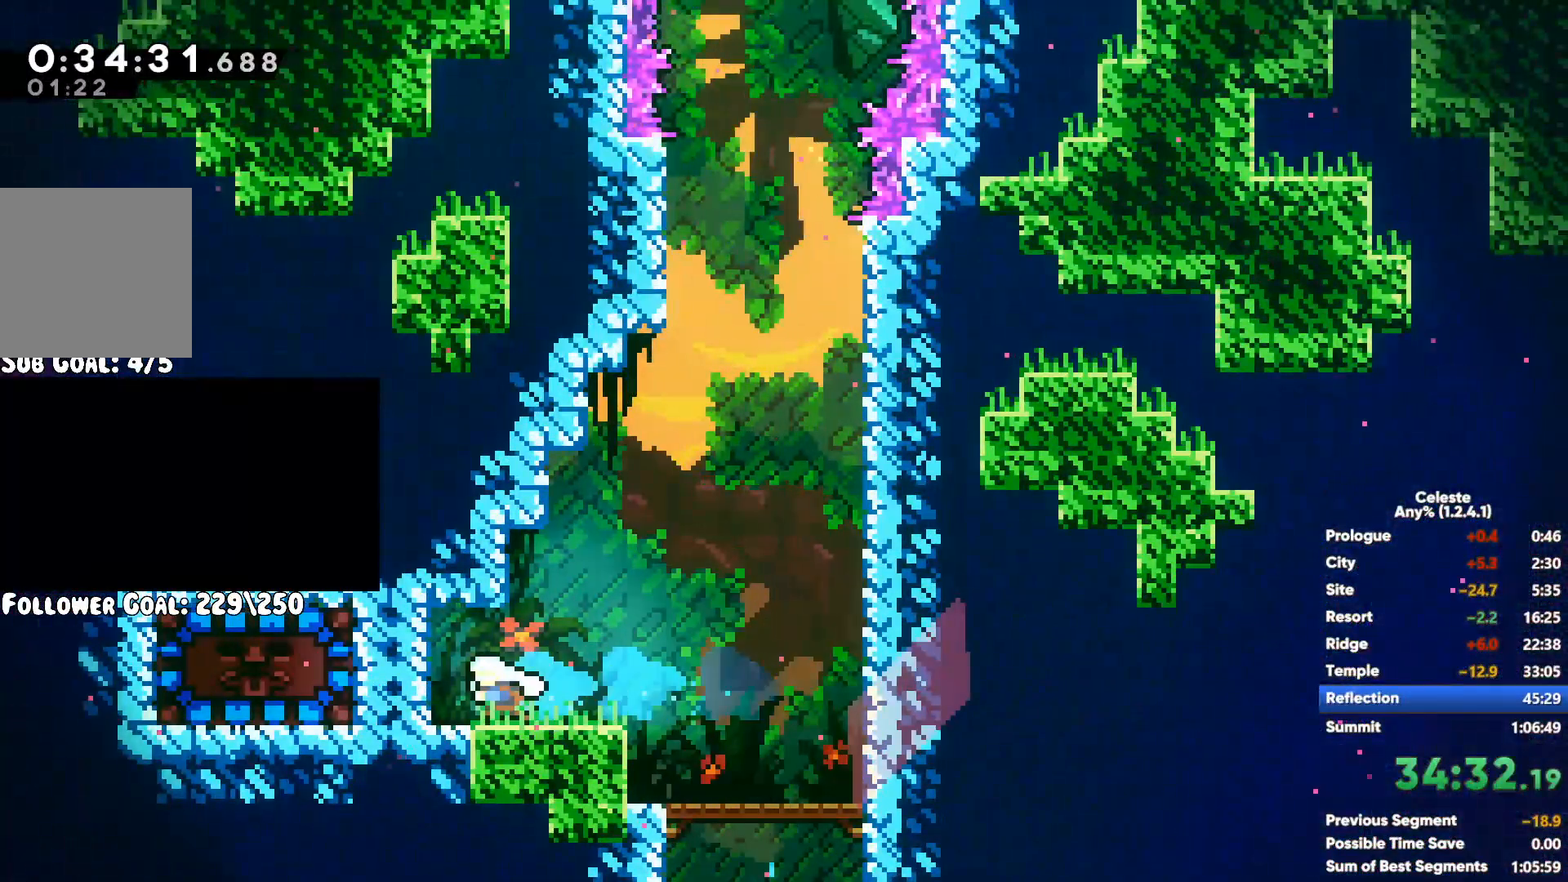
{"dt_ms": 500, "buttons": [], "left_stick": "right", "right_stick": "center", "button_events": [[33, "X", "up"], [117, "X", "down"], [217, "X", "up"]]}
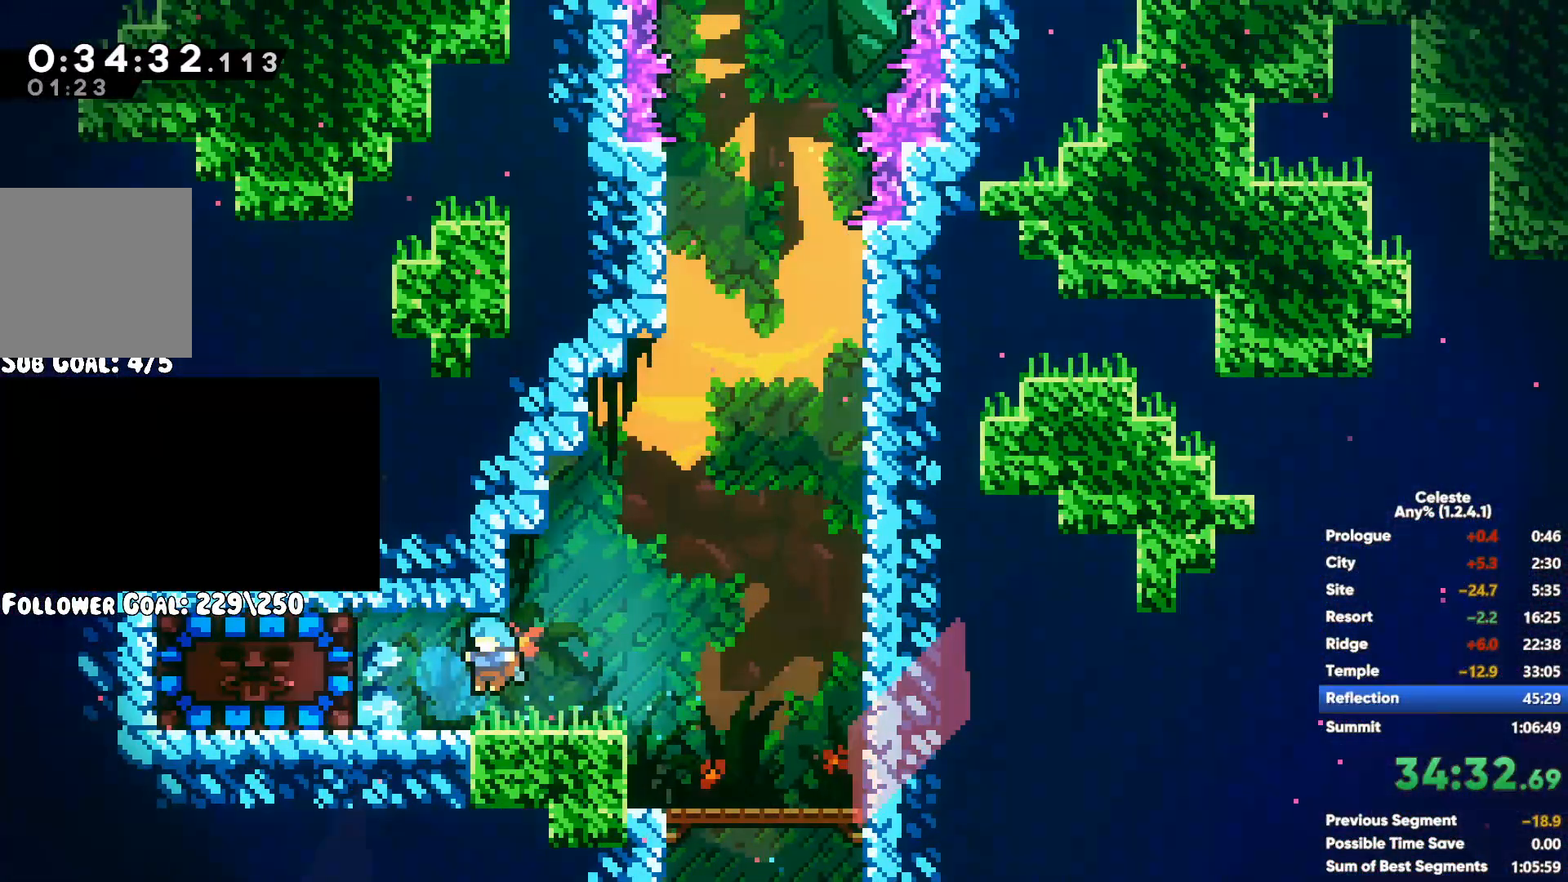
{"dt_ms": 500, "buttons": ["A"], "left_stick": "left", "right_stick": "center", "button_events": [[100, "A", "down"]]}
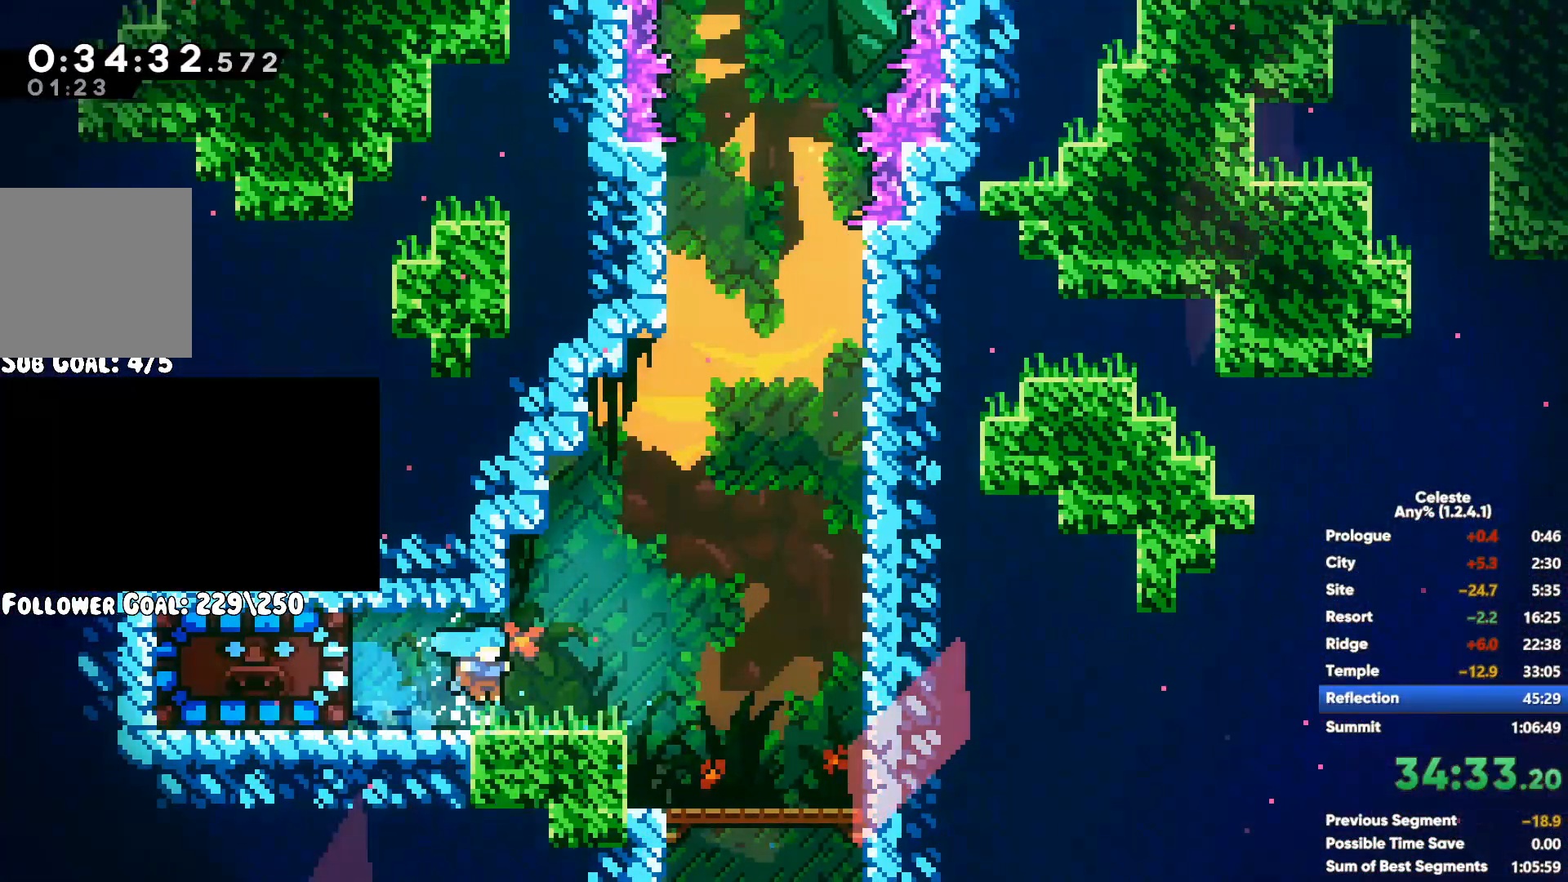
{"dt_ms": 500, "buttons": [], "left_stick": "down-left", "right_stick": "center", "button_events": [[67, "A", "up"], [267, "X", "down"], [417, "X", "up"]]}
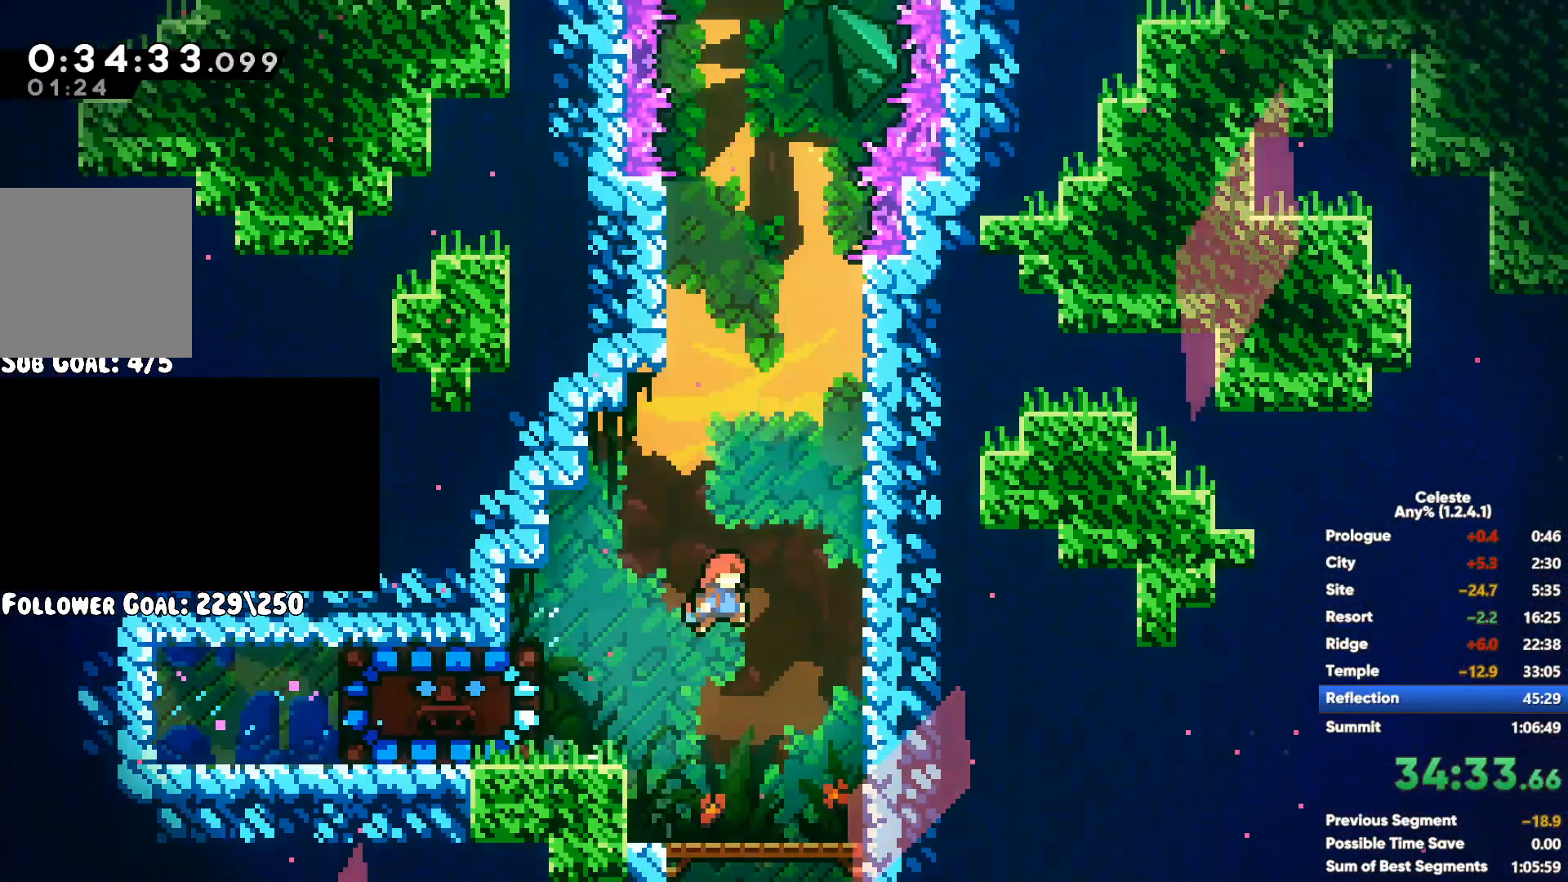
{"dt_ms": 500, "buttons": [], "left_stick": "center", "right_stick": "center", "button_events": []}